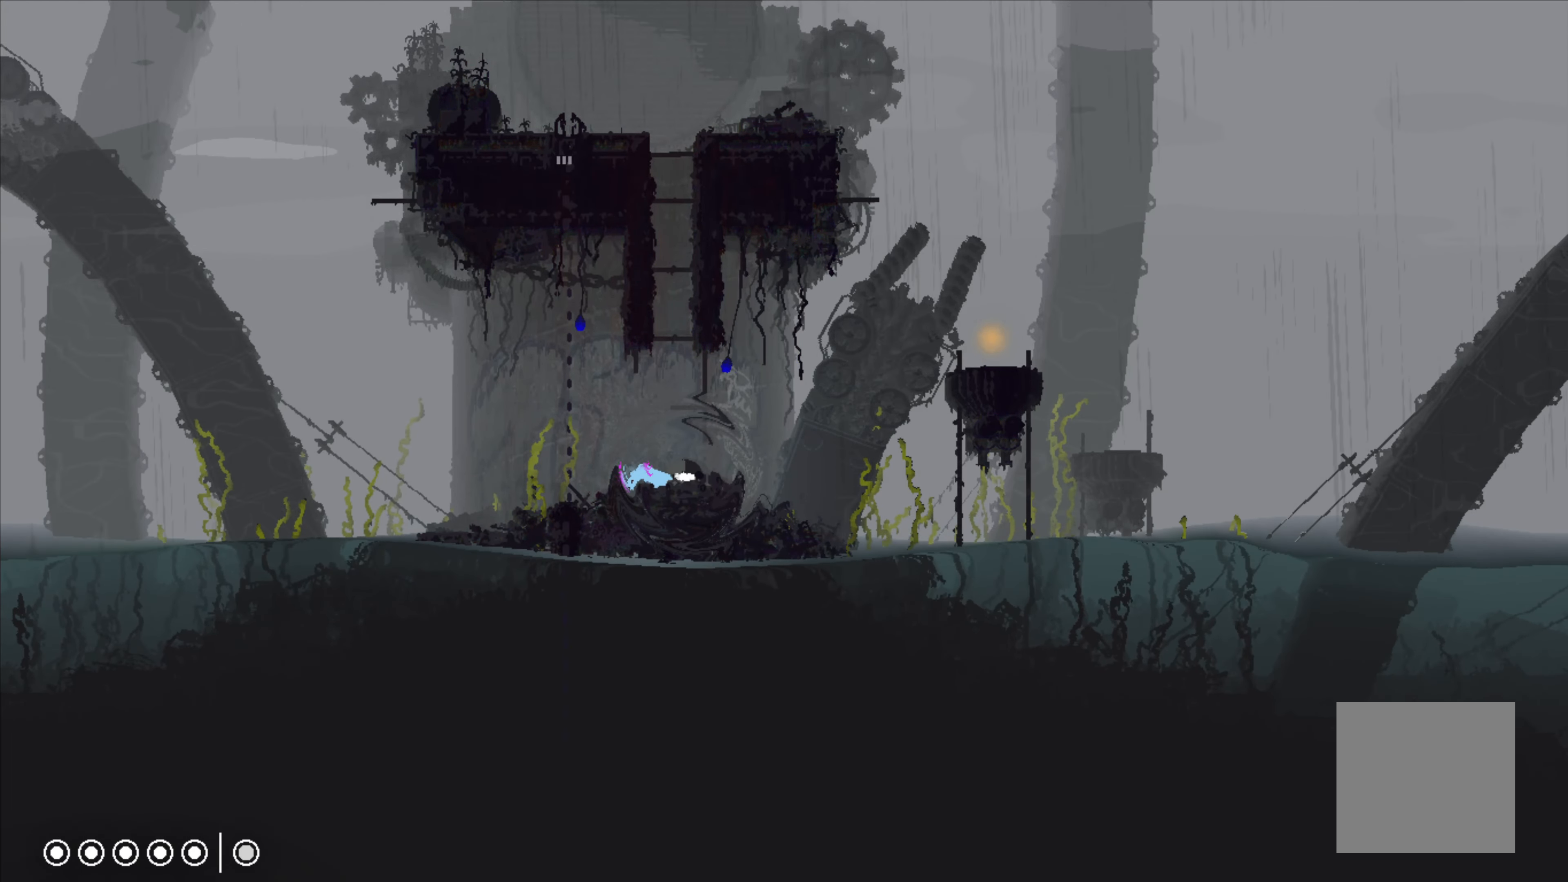
Gameplay with a controller (Xbox layout); each line is a JSON object with the inputs held at the frame after it. "events" lists button and stick changes between this image and that frame as [ms after this image, input, new state], when the widget could be followed in between. Not read: SHARE right_stick.
{"buttons": ["X"], "left_stick": "center", "events": [[300, "X", "up"], [300, "left_stick", "right"], [434, "X", "down"], [434, "left_stick", "center"]]}
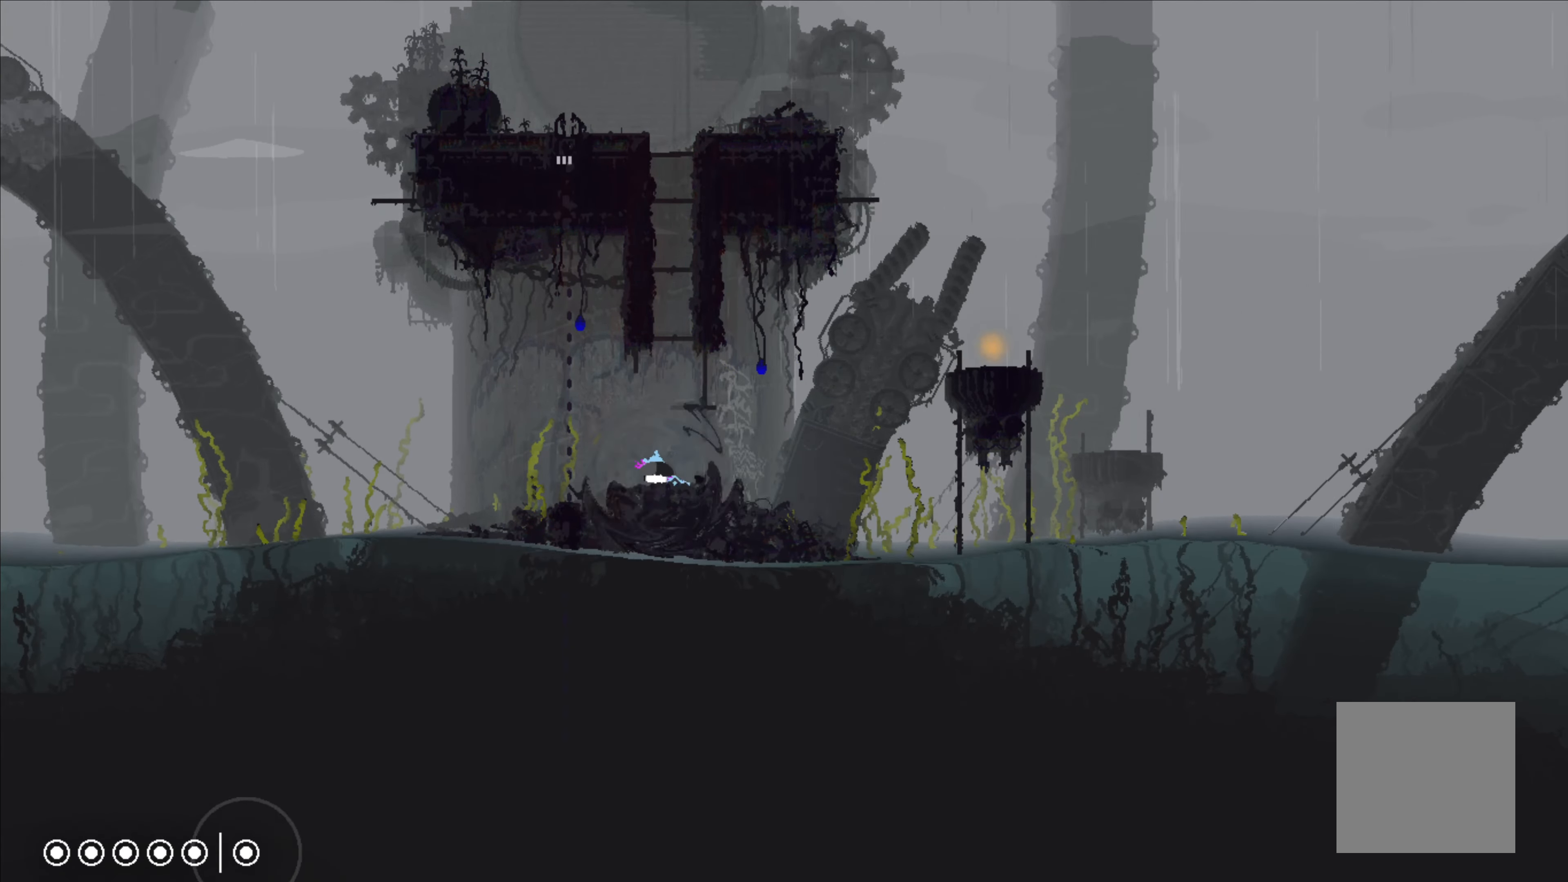
{"buttons": [], "left_stick": "center", "events": [[33, "X", "up"]]}
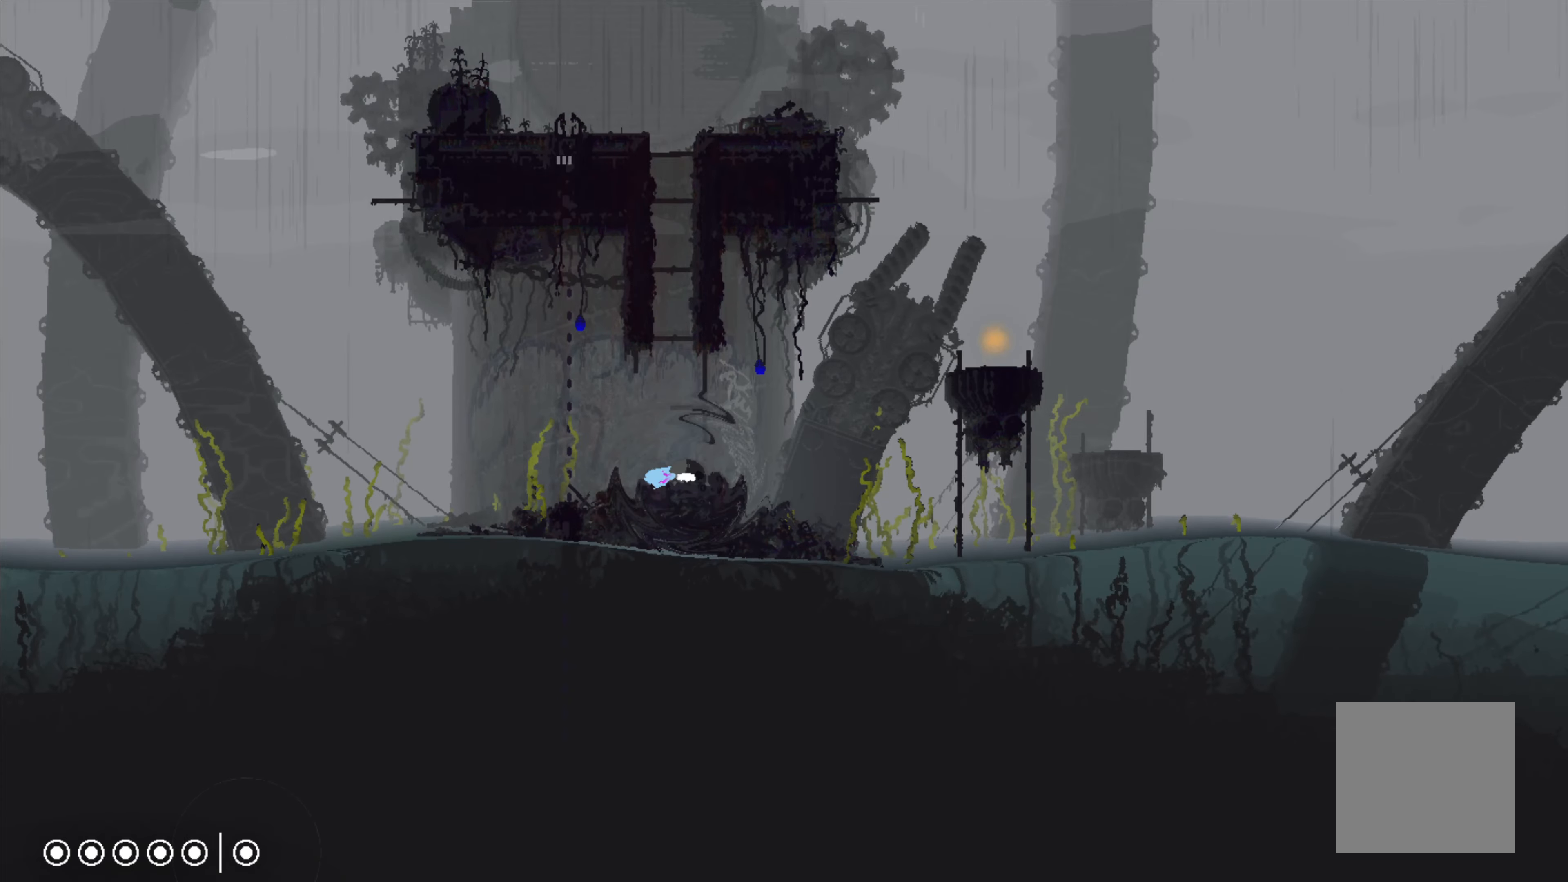
{"buttons": [], "left_stick": "up", "events": [[50, "A", "down"], [416, "A", "up"], [450, "left_stick", "up"]]}
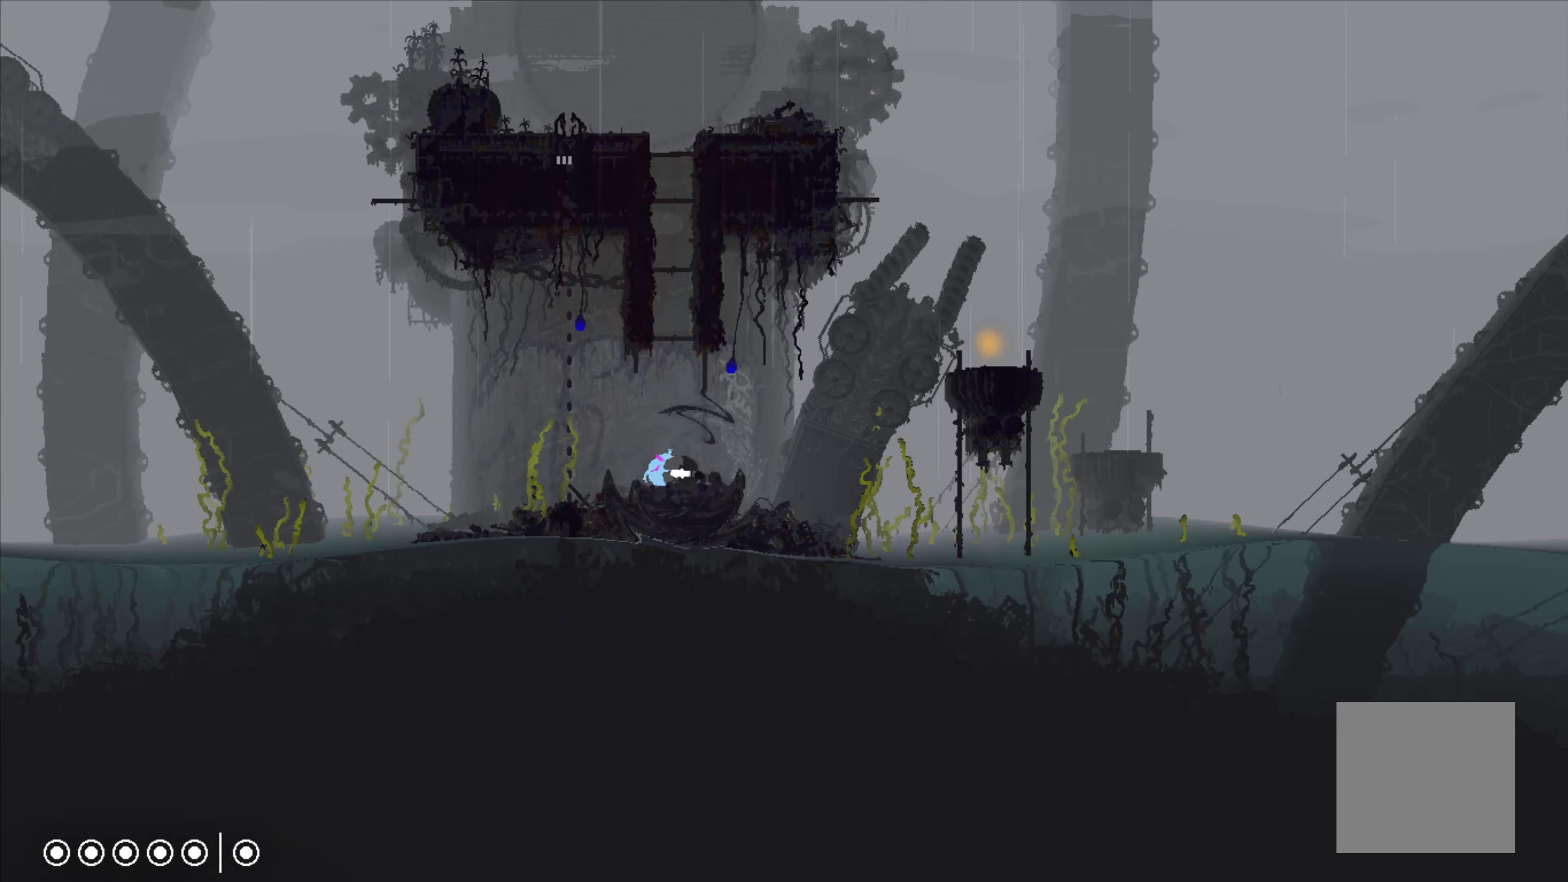
{"buttons": [], "left_stick": "center", "events": [[133, "left_stick", "center"]]}
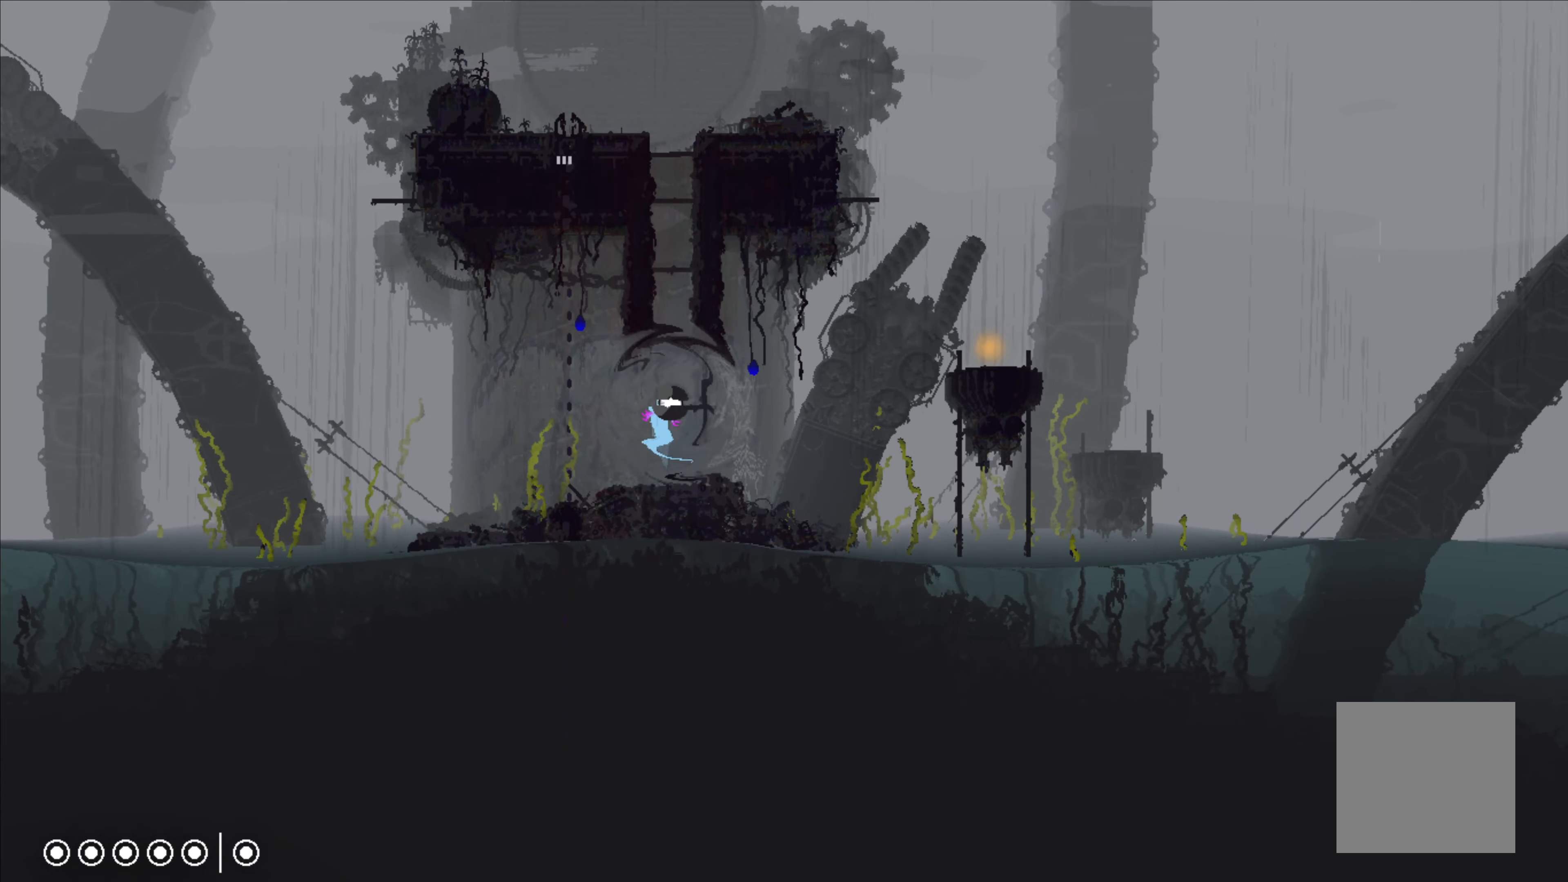
{"buttons": [], "left_stick": "center", "events": []}
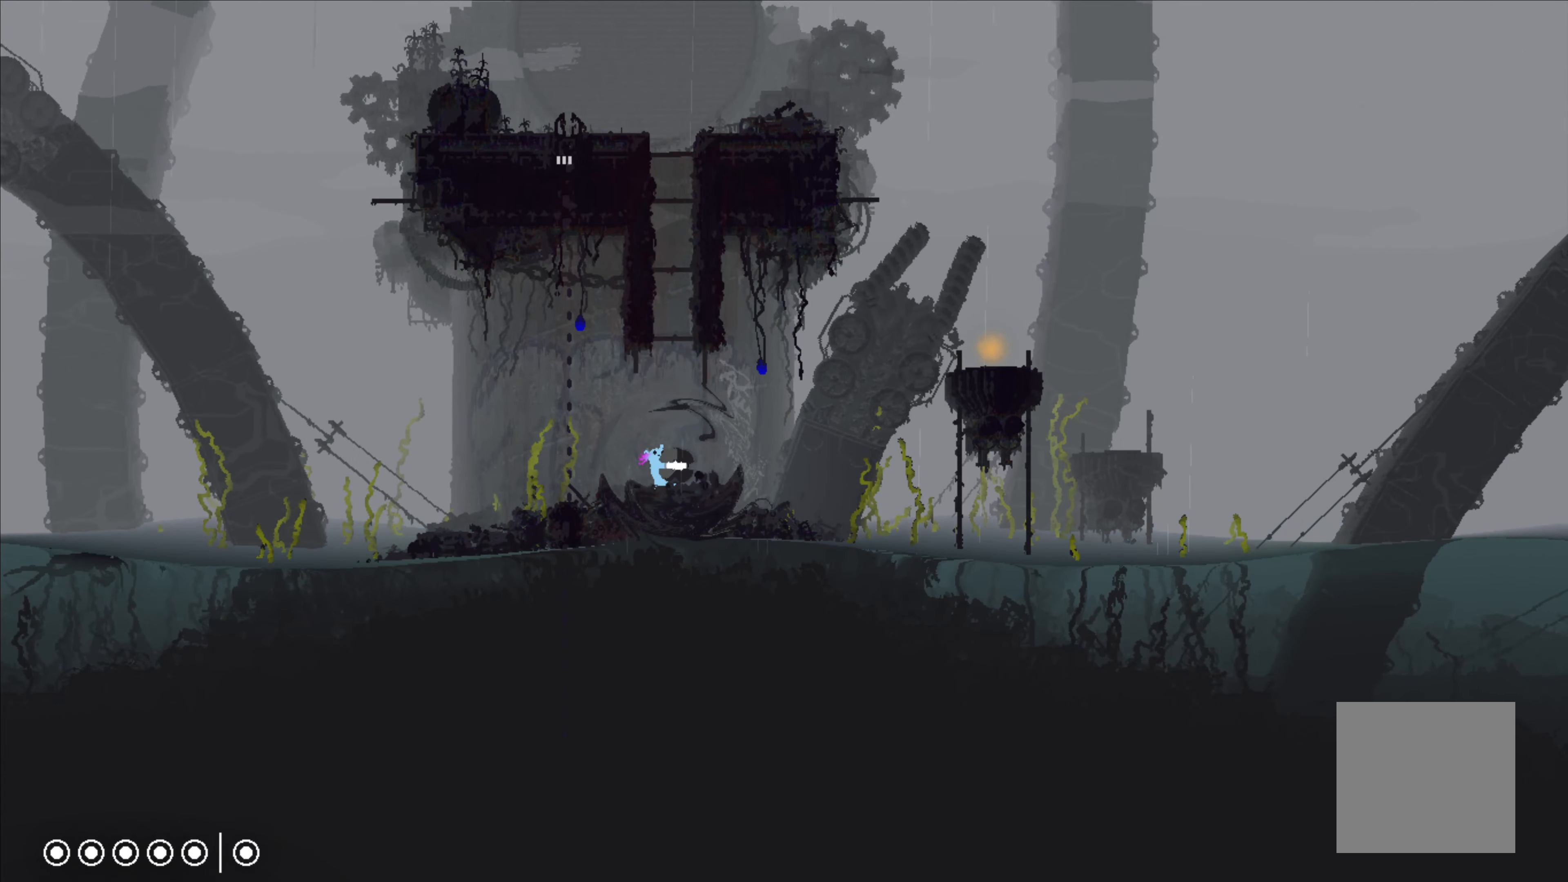
{"buttons": [], "left_stick": "center", "events": []}
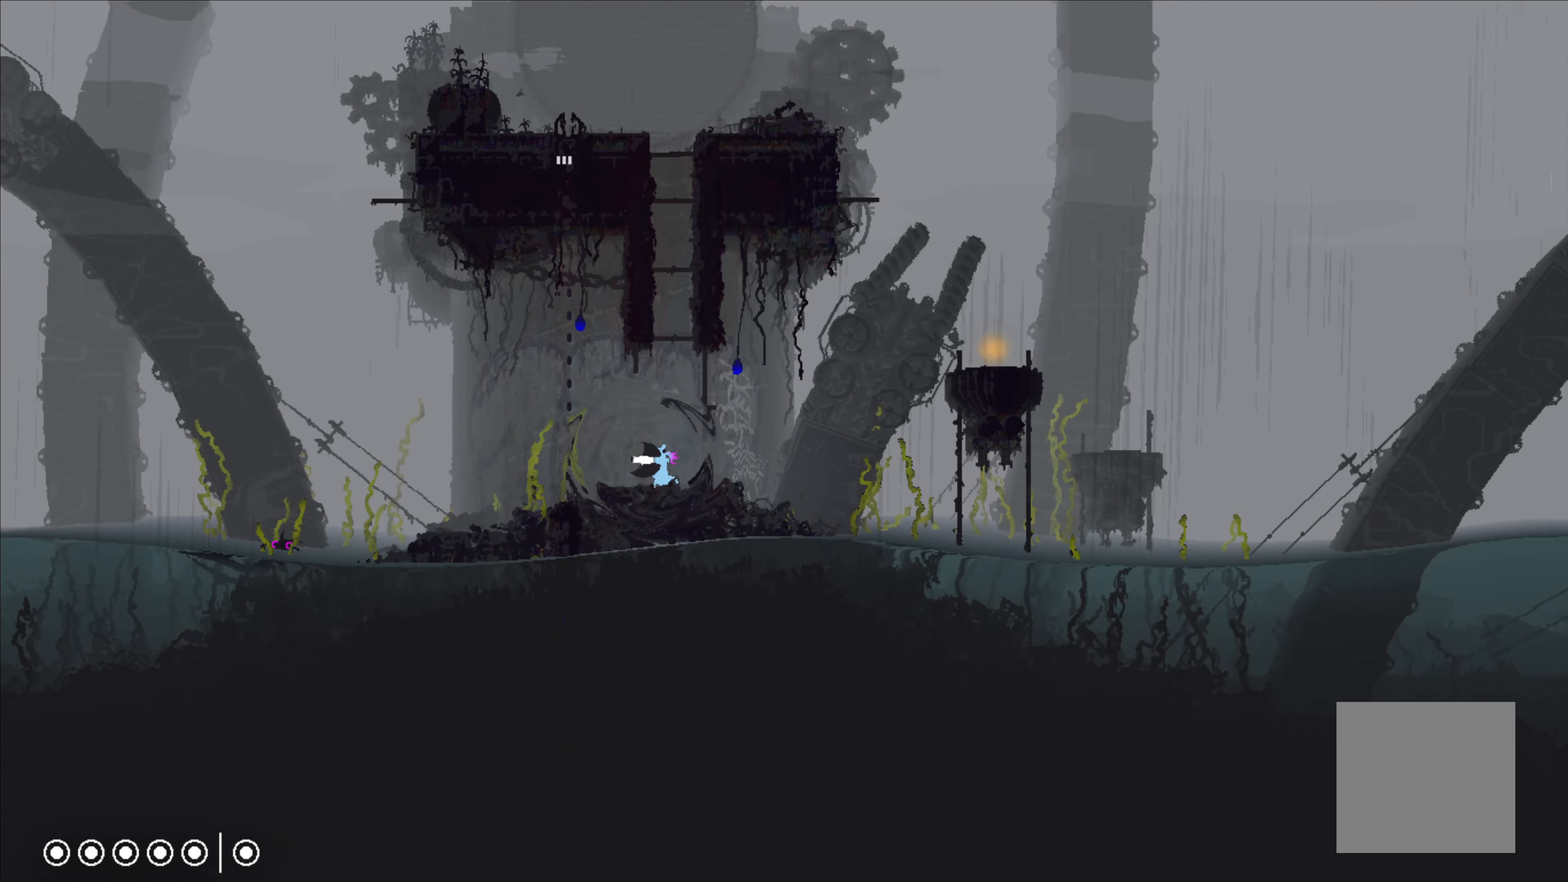
{"buttons": [], "left_stick": "center", "events": [[183, "left_stick", "up"], [350, "left_stick", "center"]]}
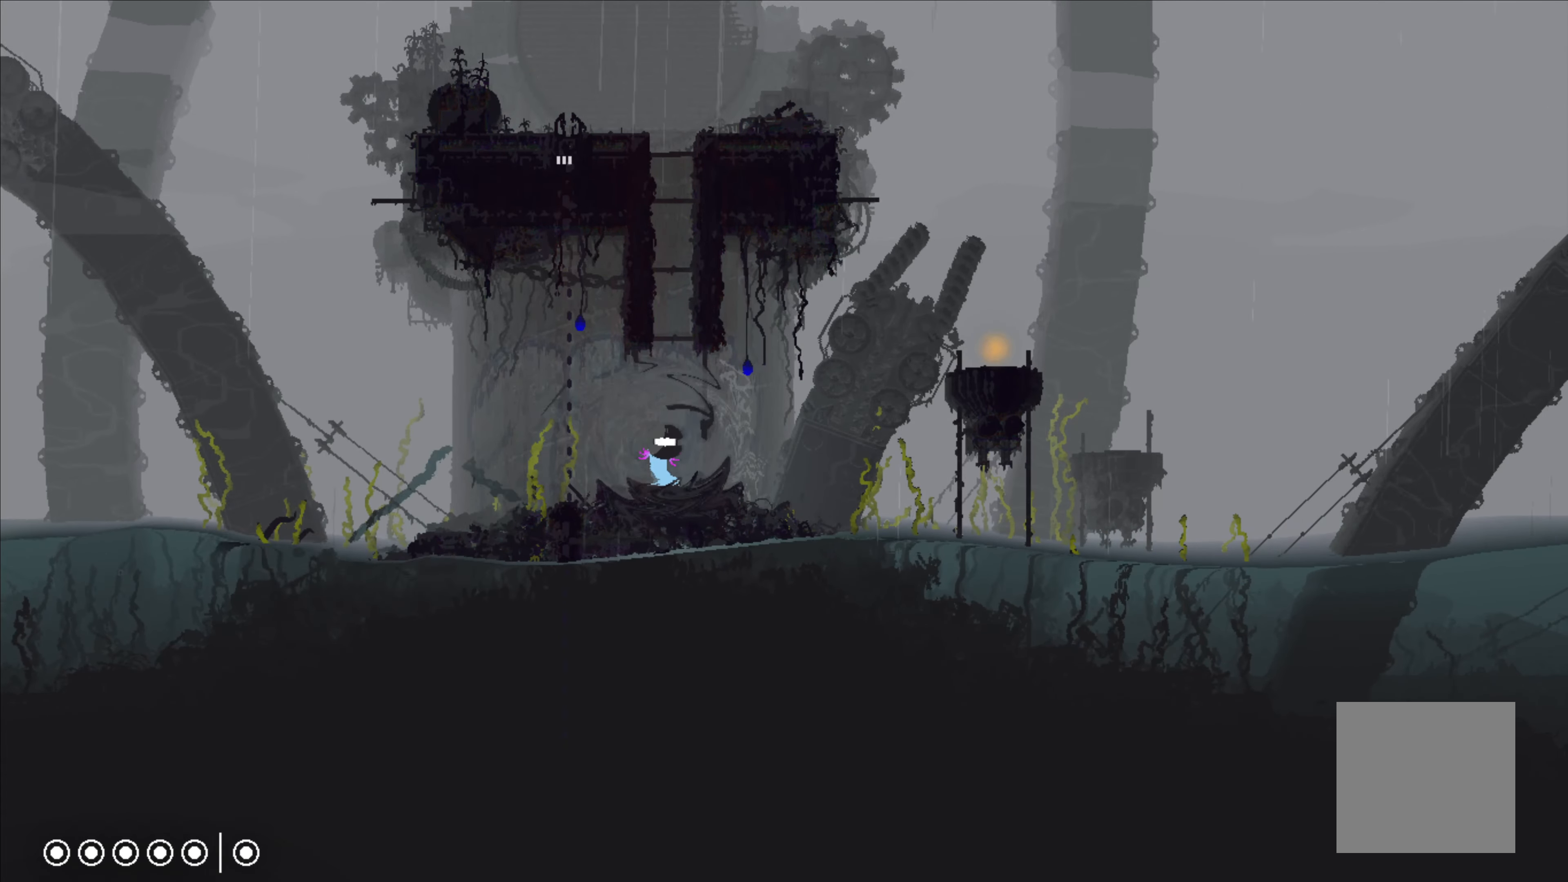
{"buttons": ["A"], "left_stick": "center", "events": [[283, "A", "down"]]}
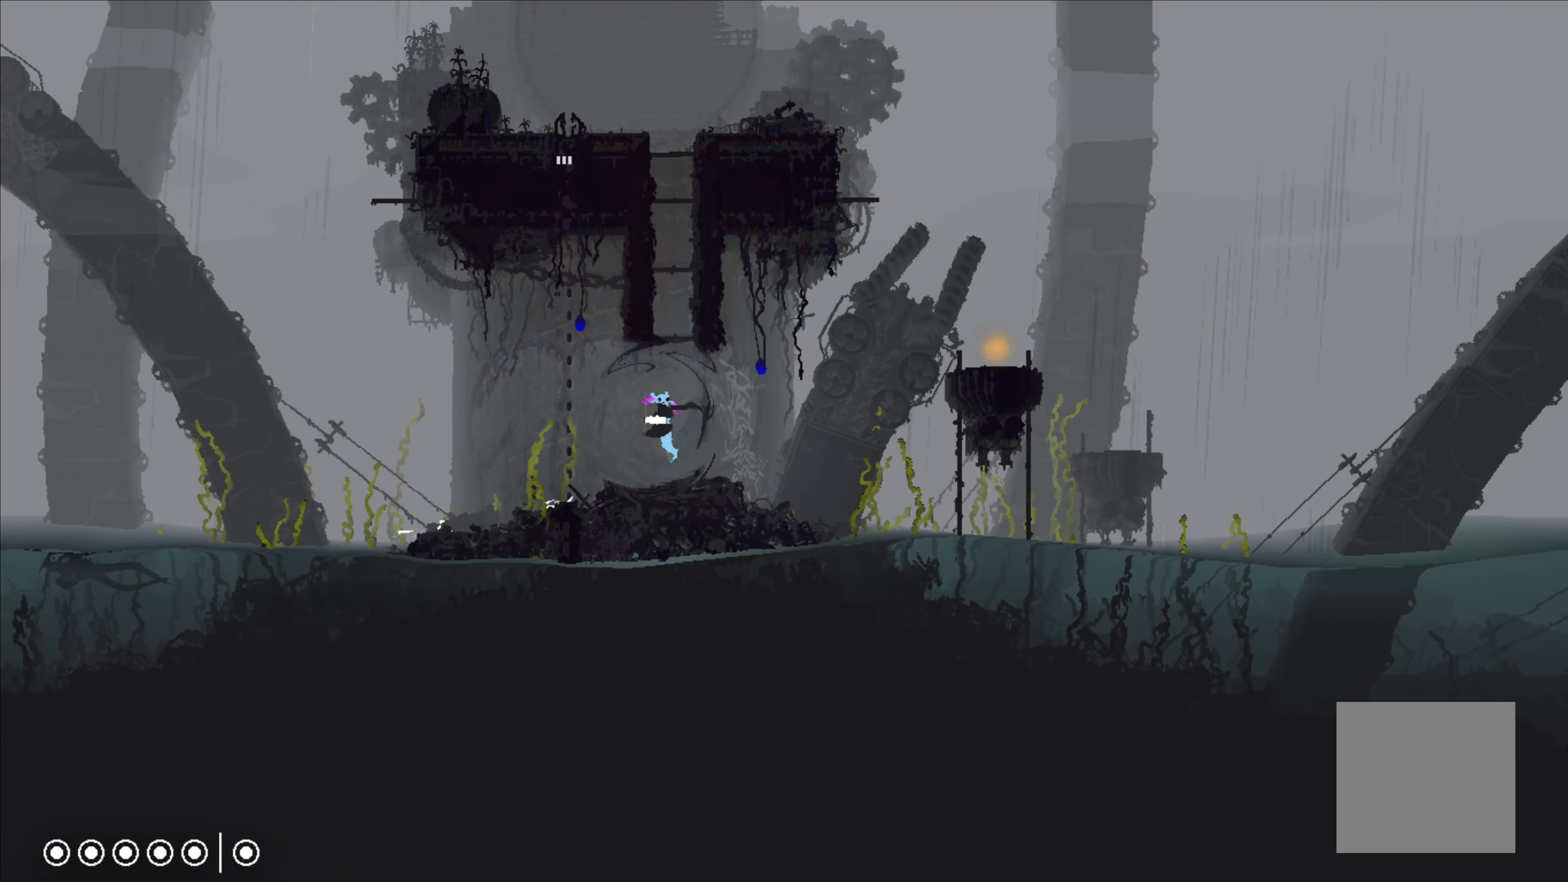
{"buttons": ["A"], "left_stick": "up", "events": [[233, "left_stick", "up"]]}
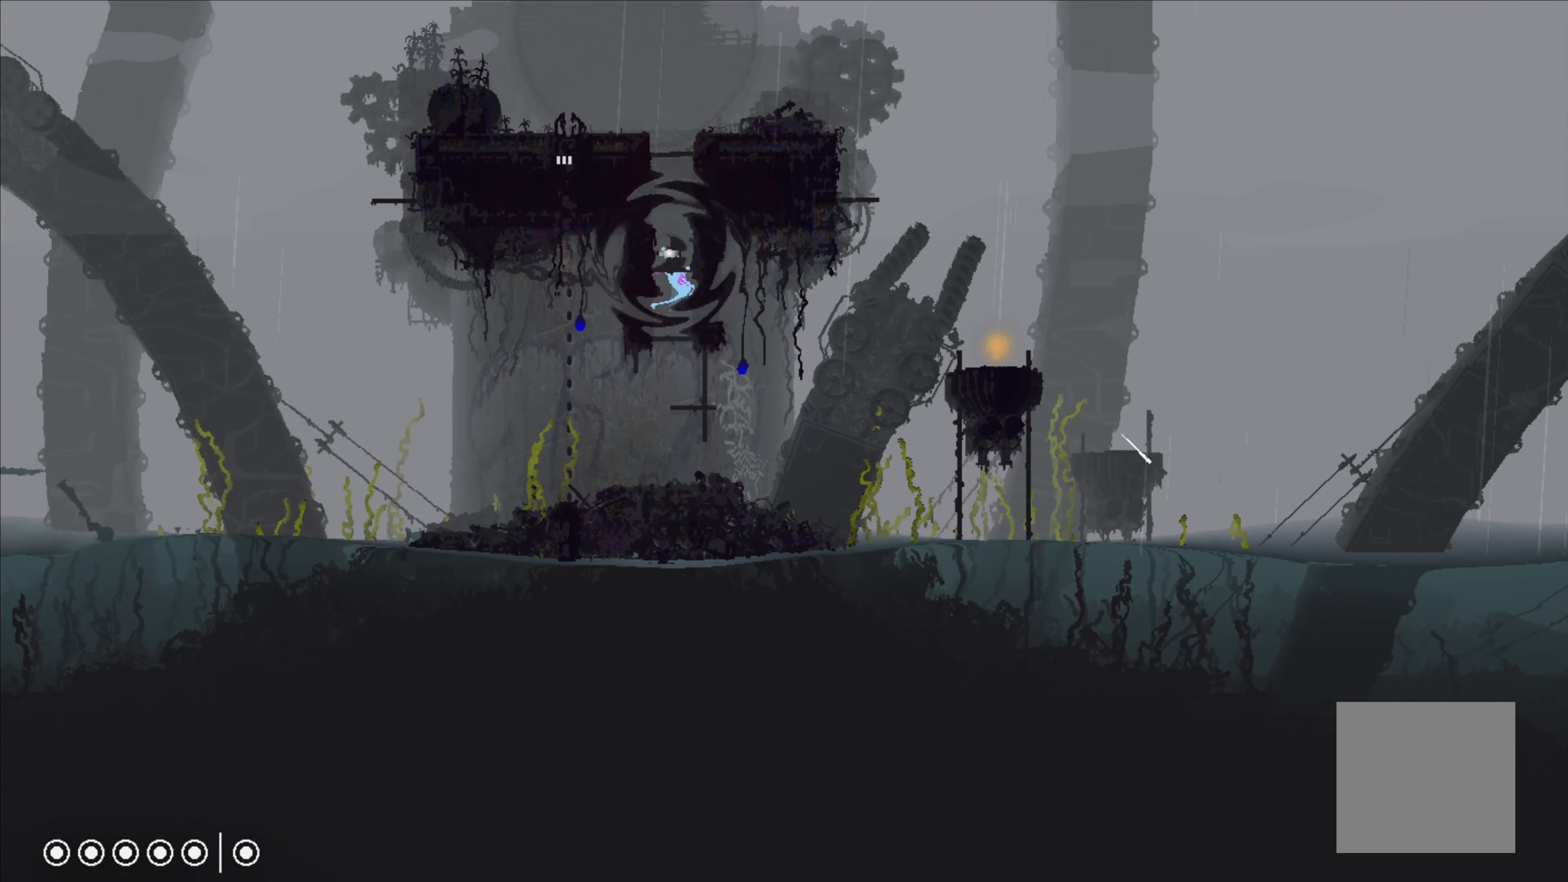
{"buttons": [], "left_stick": "up", "events": [[166, "A", "up"], [366, "left_stick", "center"], [483, "left_stick", "up"]]}
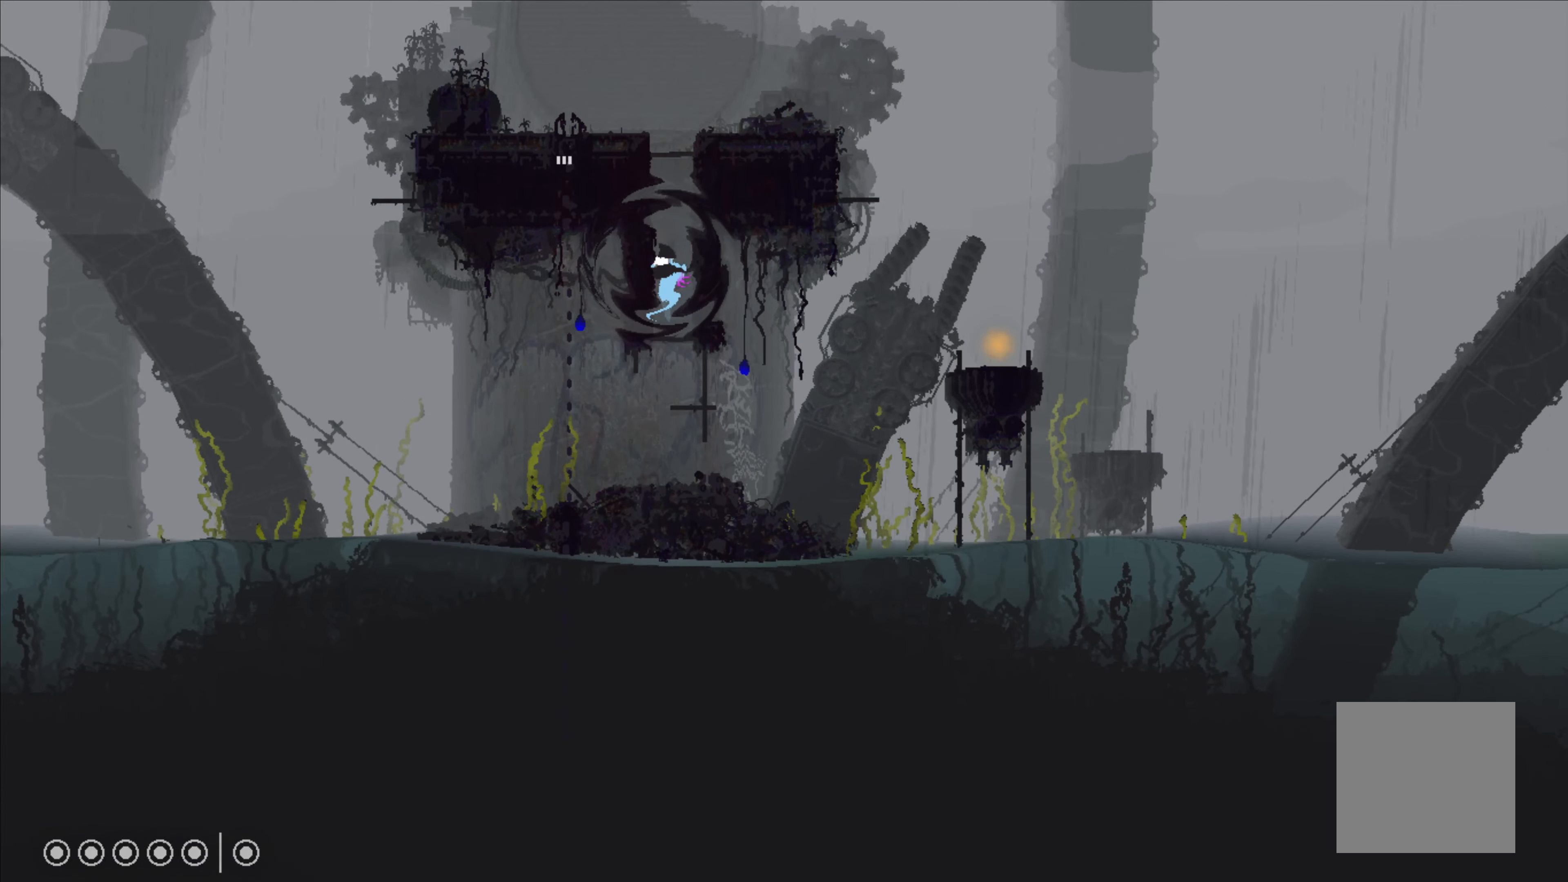
{"buttons": [], "left_stick": "center", "events": [[500, "left_stick", "center"]]}
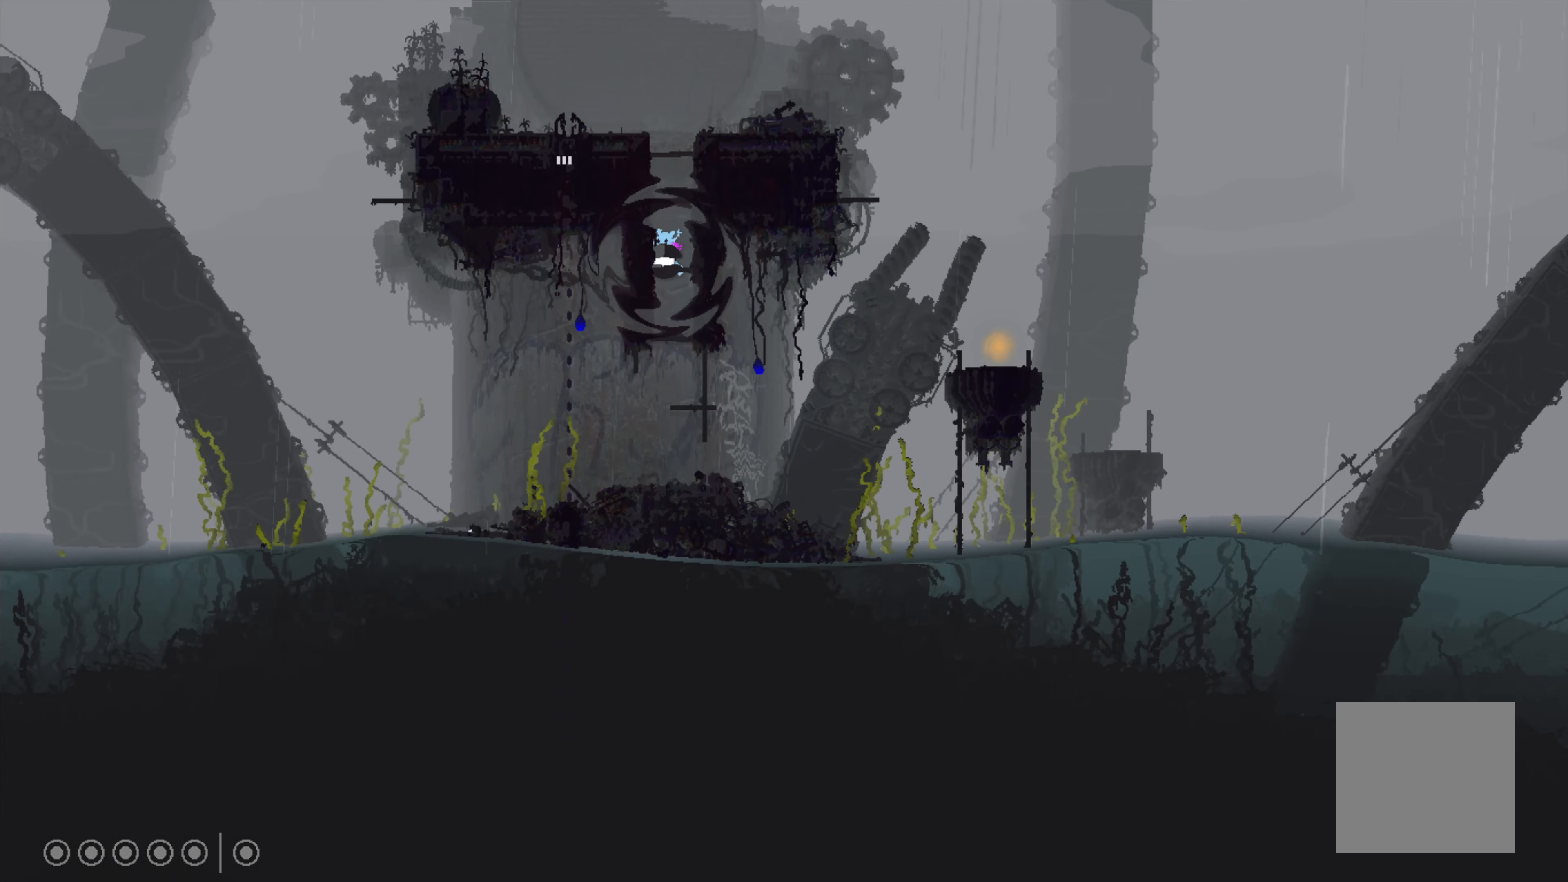
{"buttons": ["A"], "left_stick": "center", "events": [[200, "A", "down"]]}
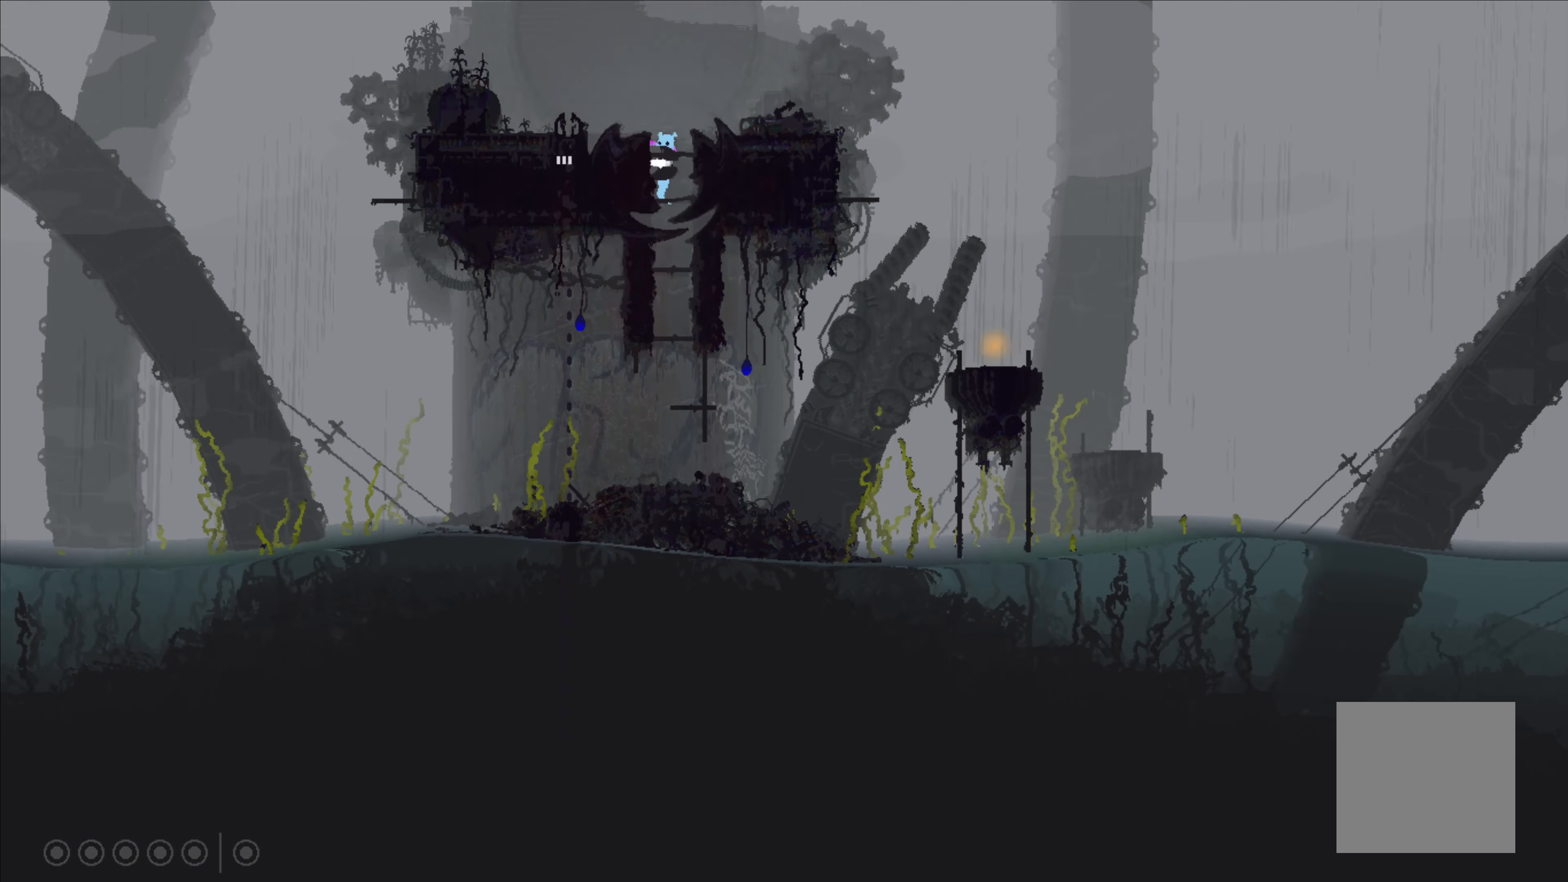
{"buttons": [], "left_stick": "center", "events": [[83, "left_stick", "up-left"], [167, "left_stick", "left"], [250, "A", "up"], [400, "left_stick", "center"]]}
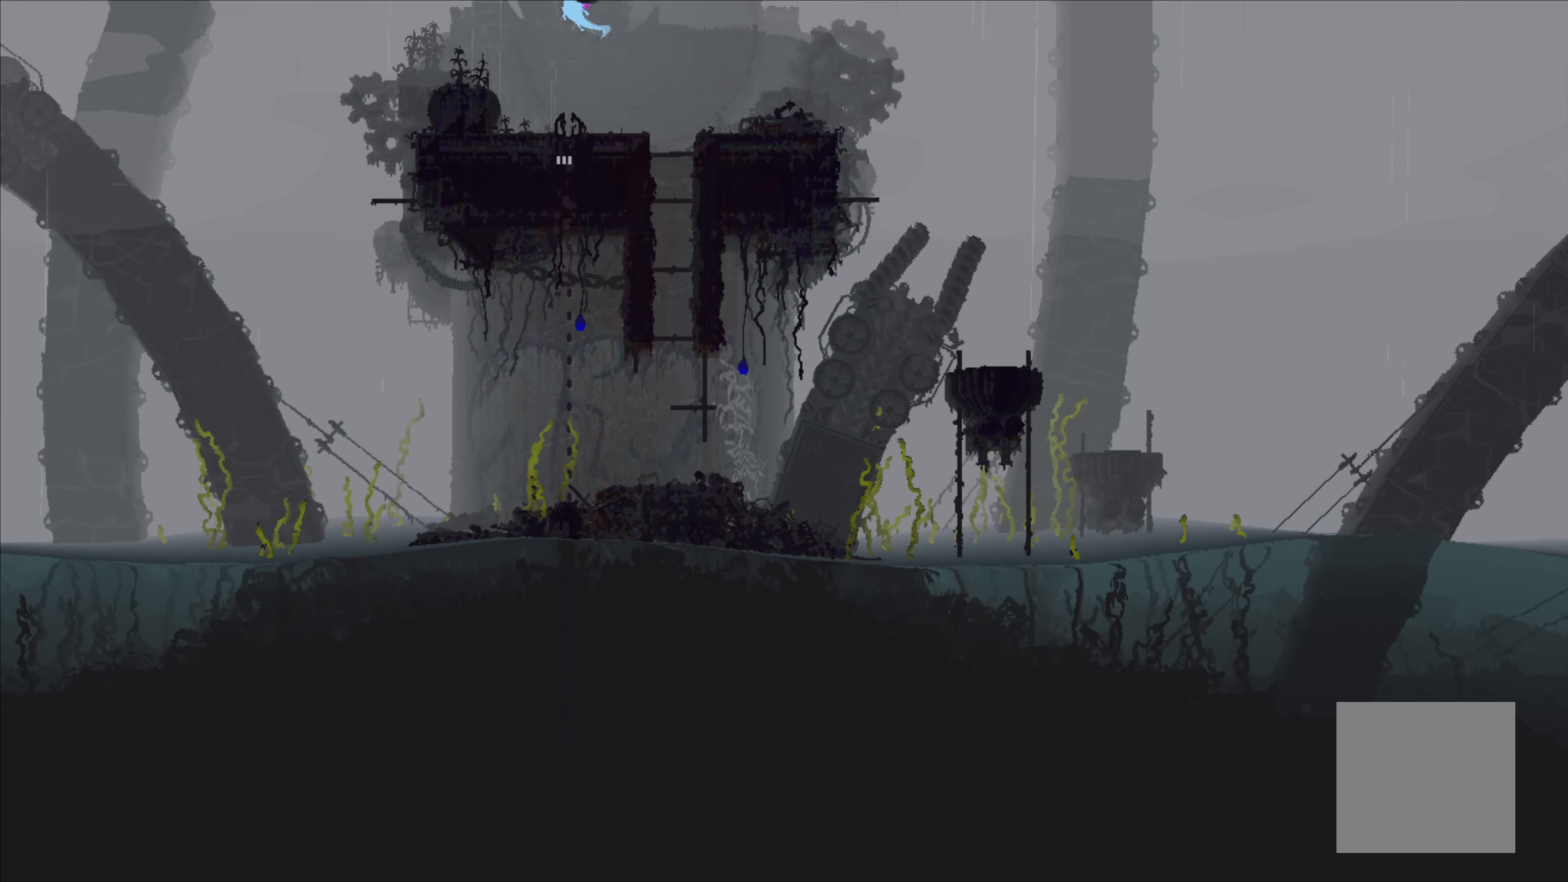
{"buttons": [], "left_stick": "center", "events": [[50, "left_stick", "right"], [500, "left_stick", "center"]]}
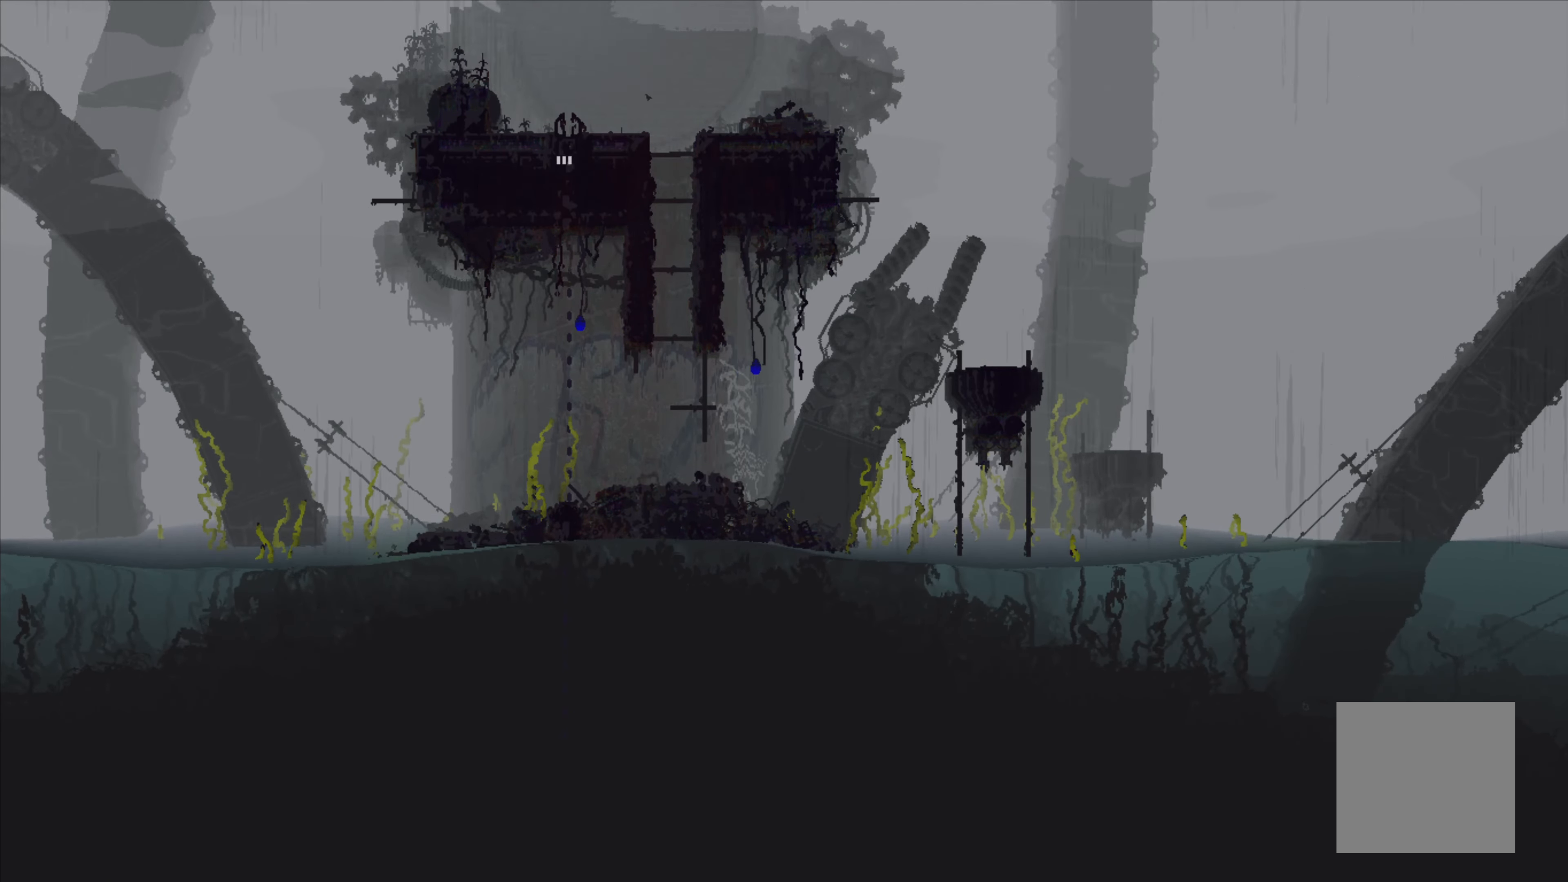
{"buttons": [], "left_stick": "center", "events": [[17, "left_stick", "left"], [333, "left_stick", "center"]]}
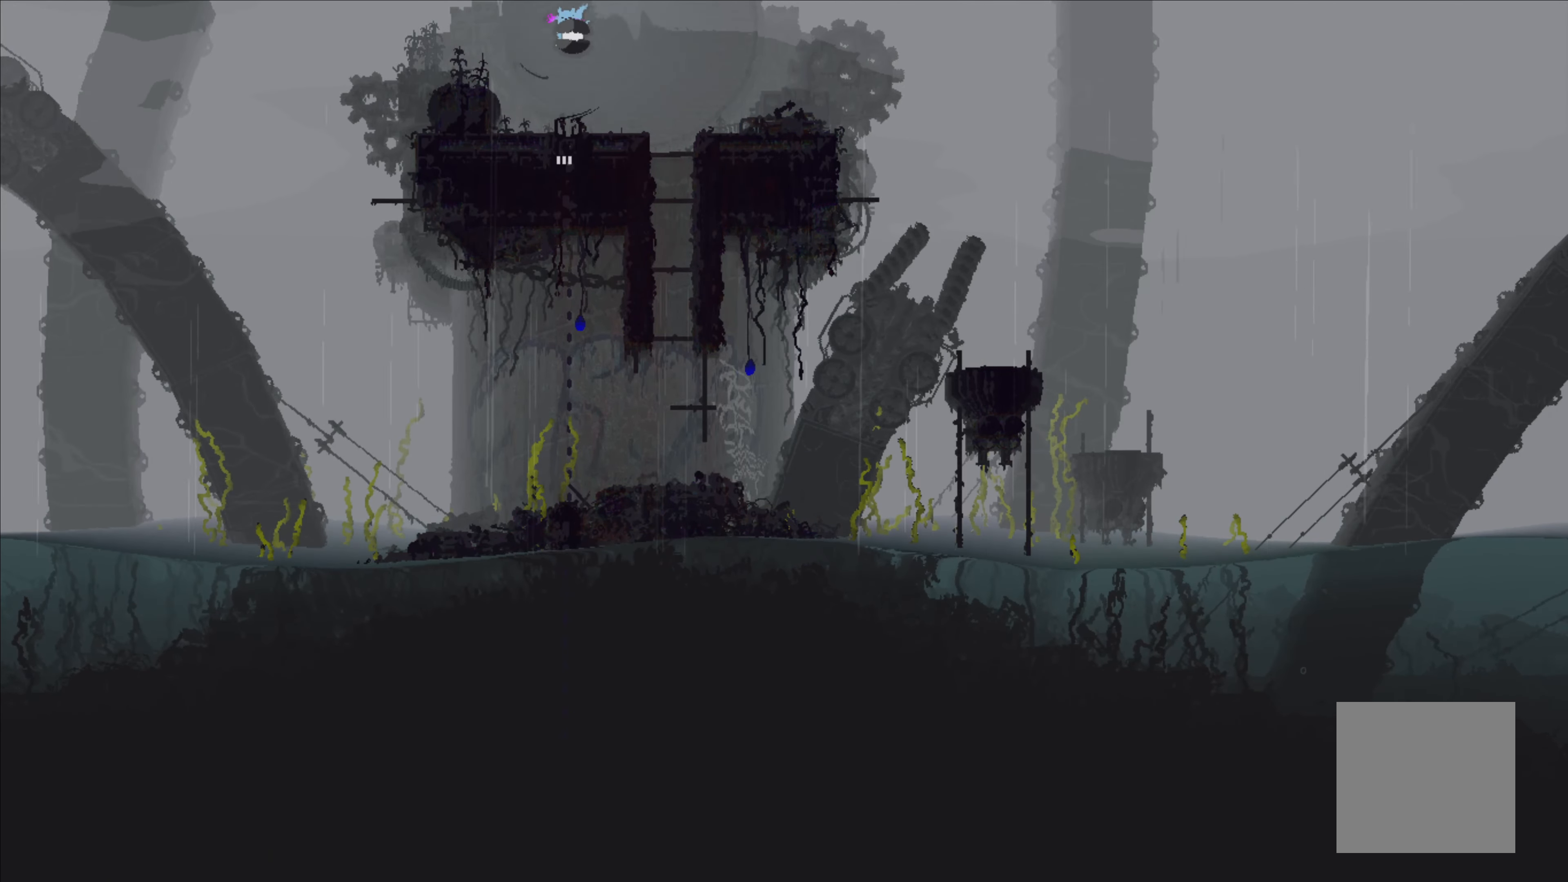
{"buttons": [], "left_stick": "center", "events": [[183, "left_stick", "right"], [350, "left_stick", "center"]]}
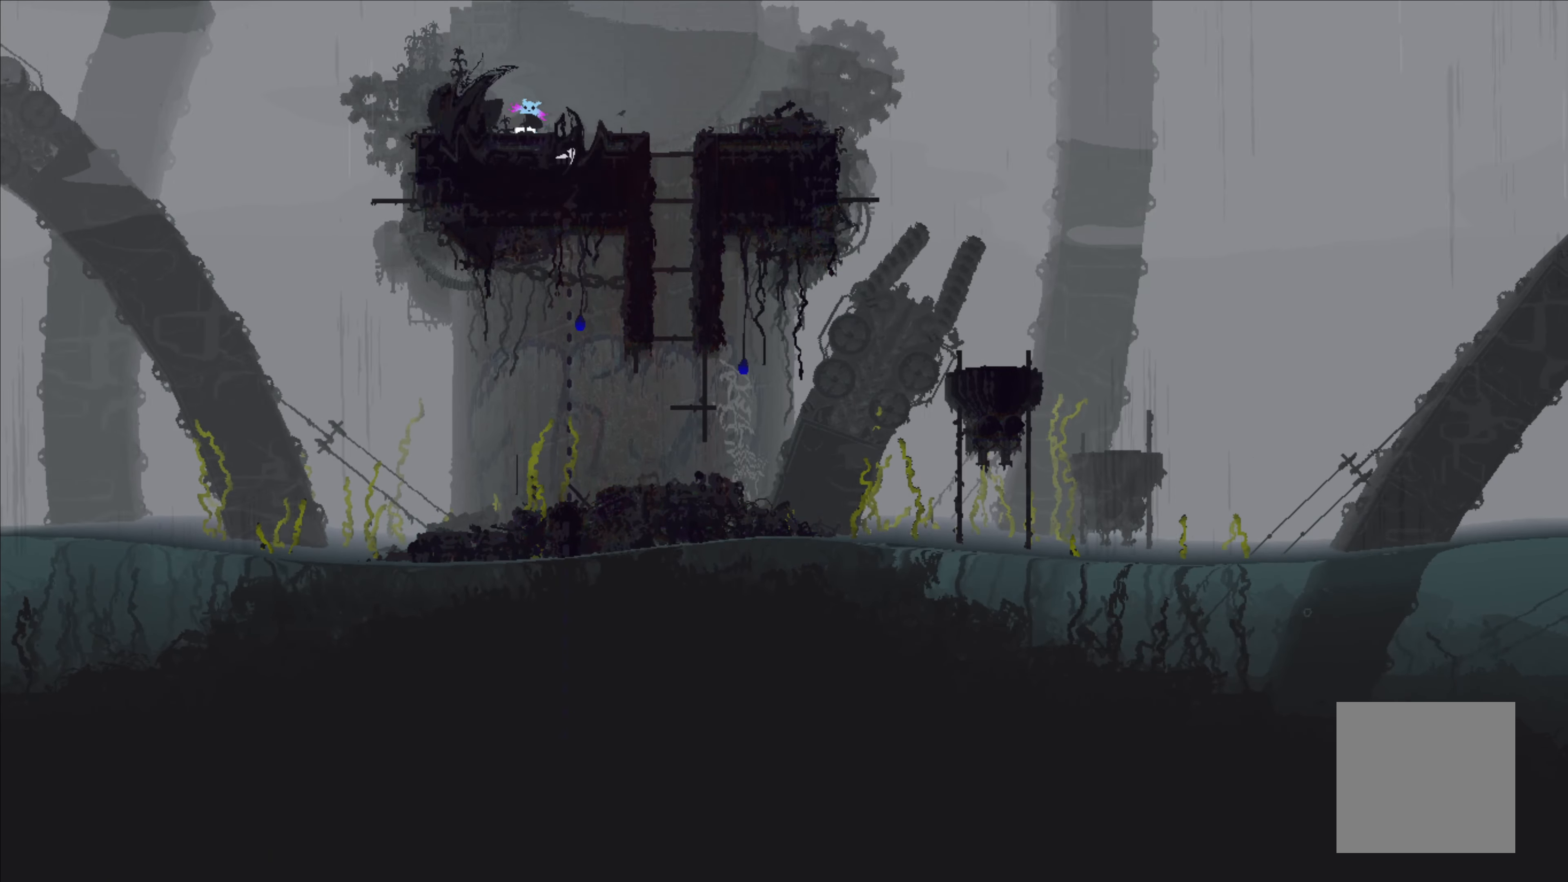
{"buttons": [], "left_stick": "down", "events": [[400, "left_stick", "down-right"], [483, "left_stick", "down"]]}
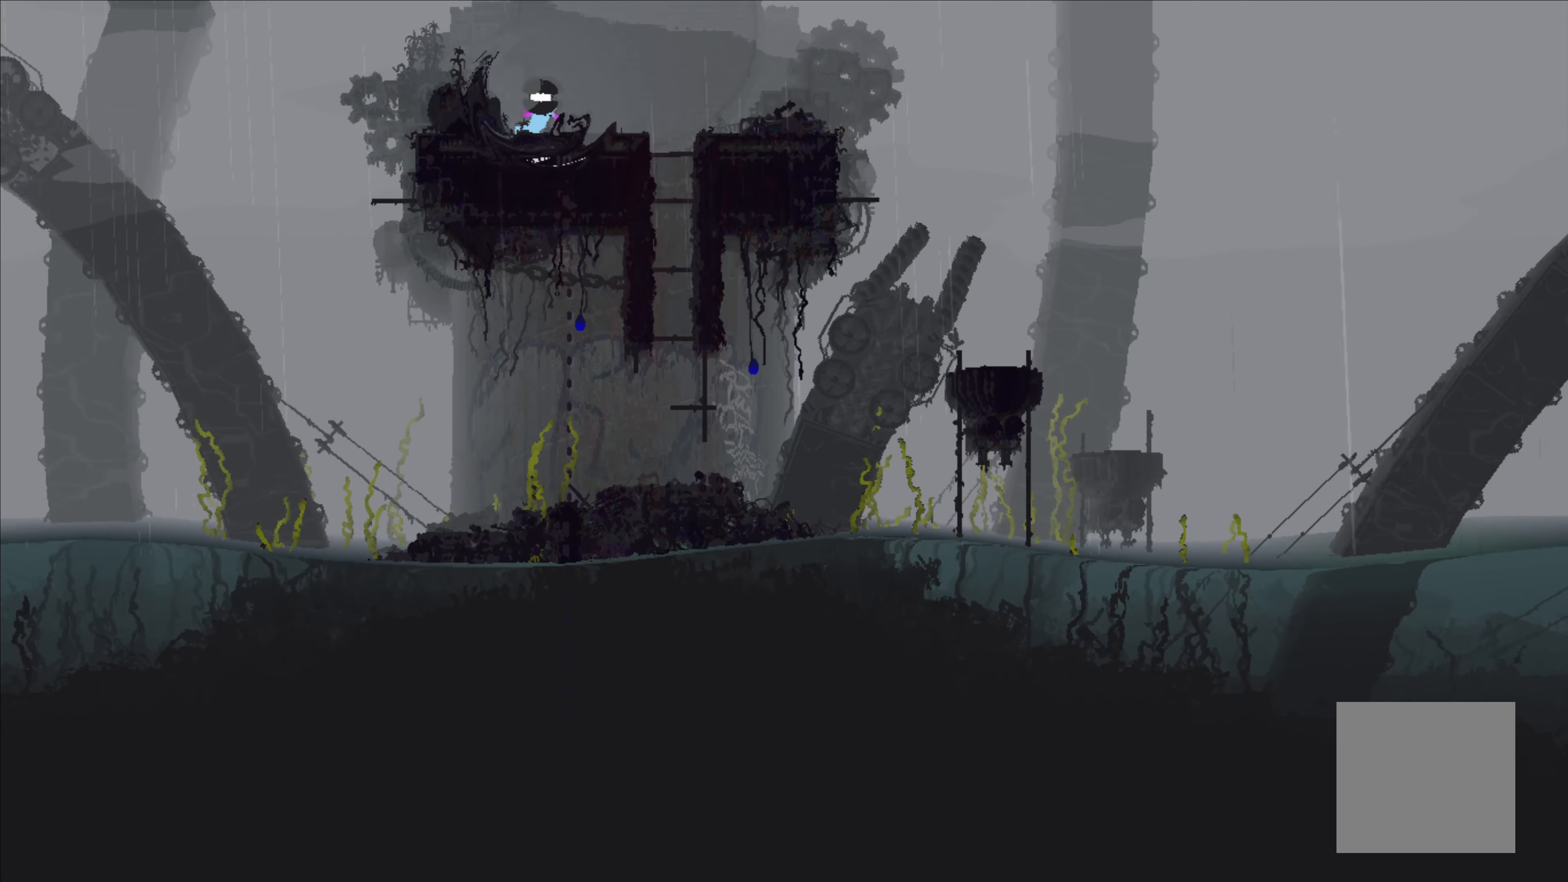
{"buttons": [], "left_stick": "down", "events": [[283, "left_stick", "down-right"], [483, "left_stick", "down"]]}
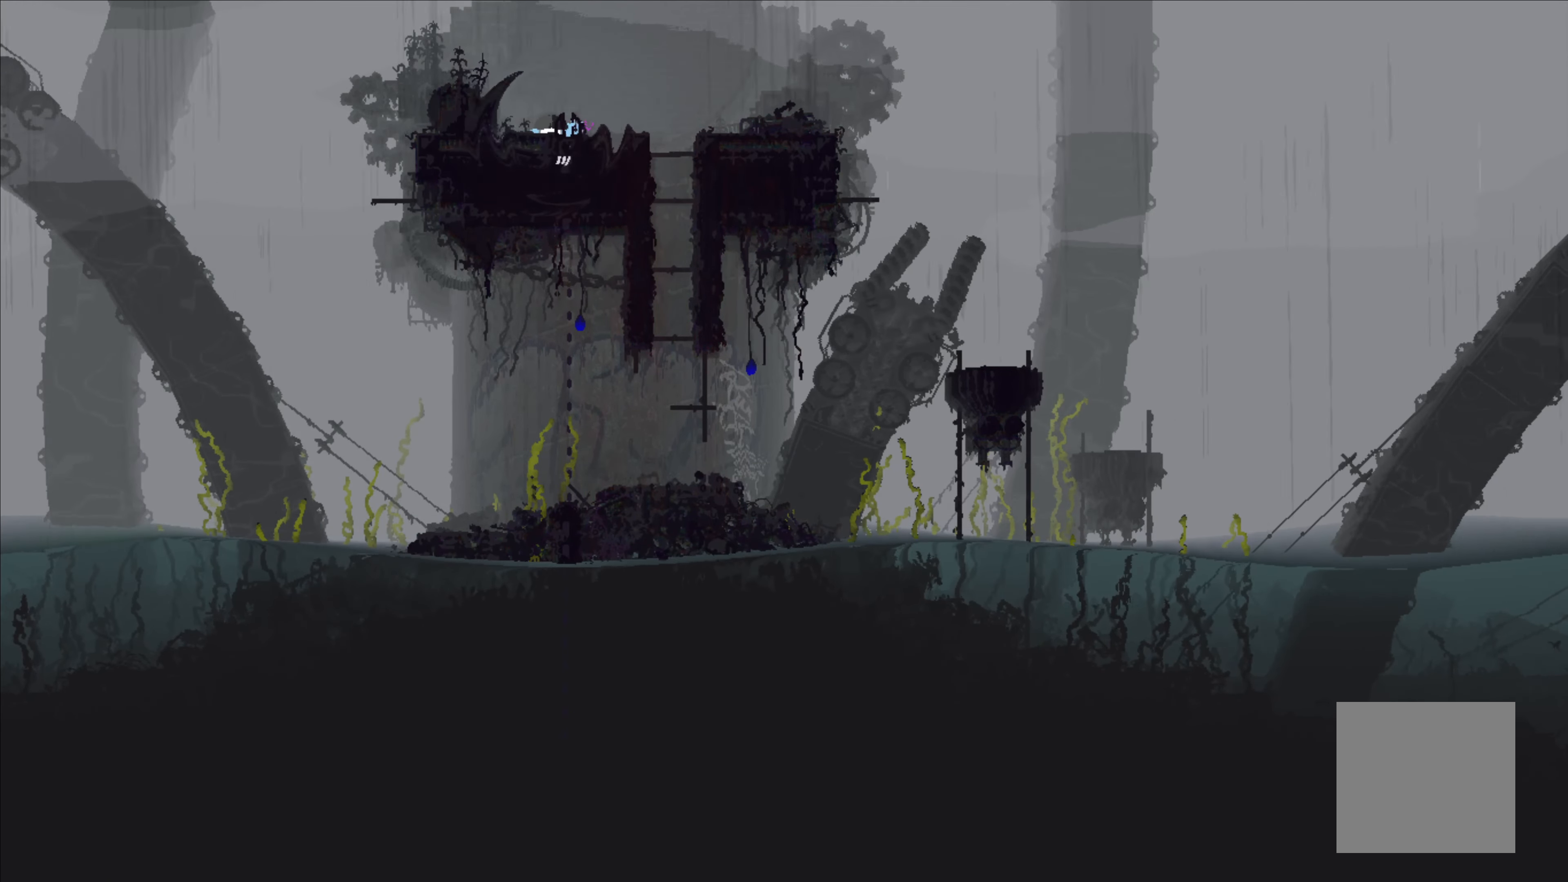
{"buttons": [], "left_stick": "down", "events": []}
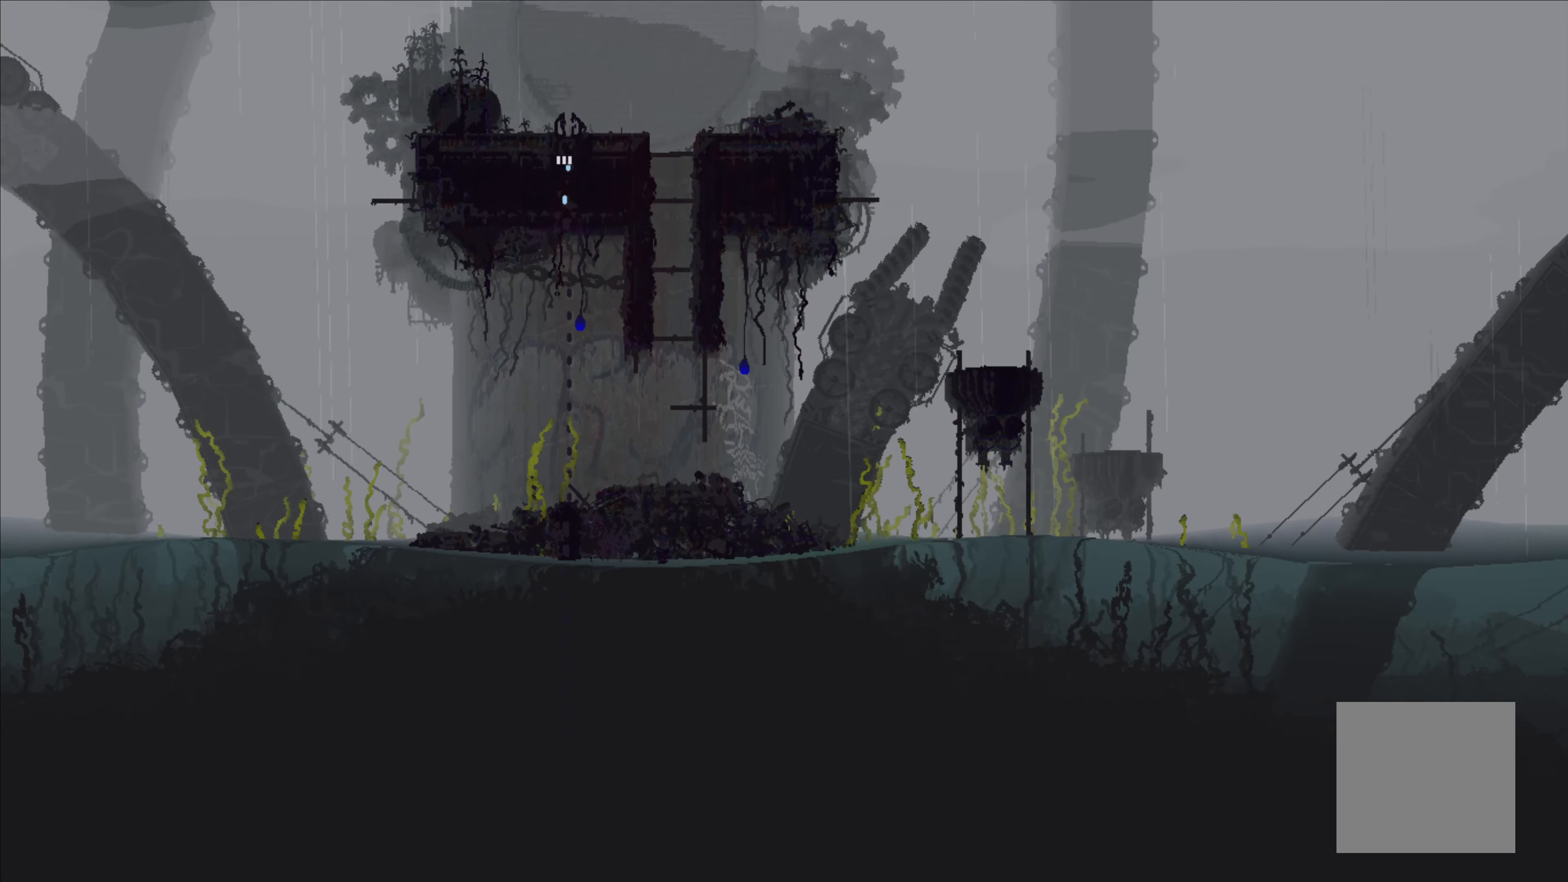
{"buttons": [], "left_stick": "center", "events": [[500, "left_stick", "center"]]}
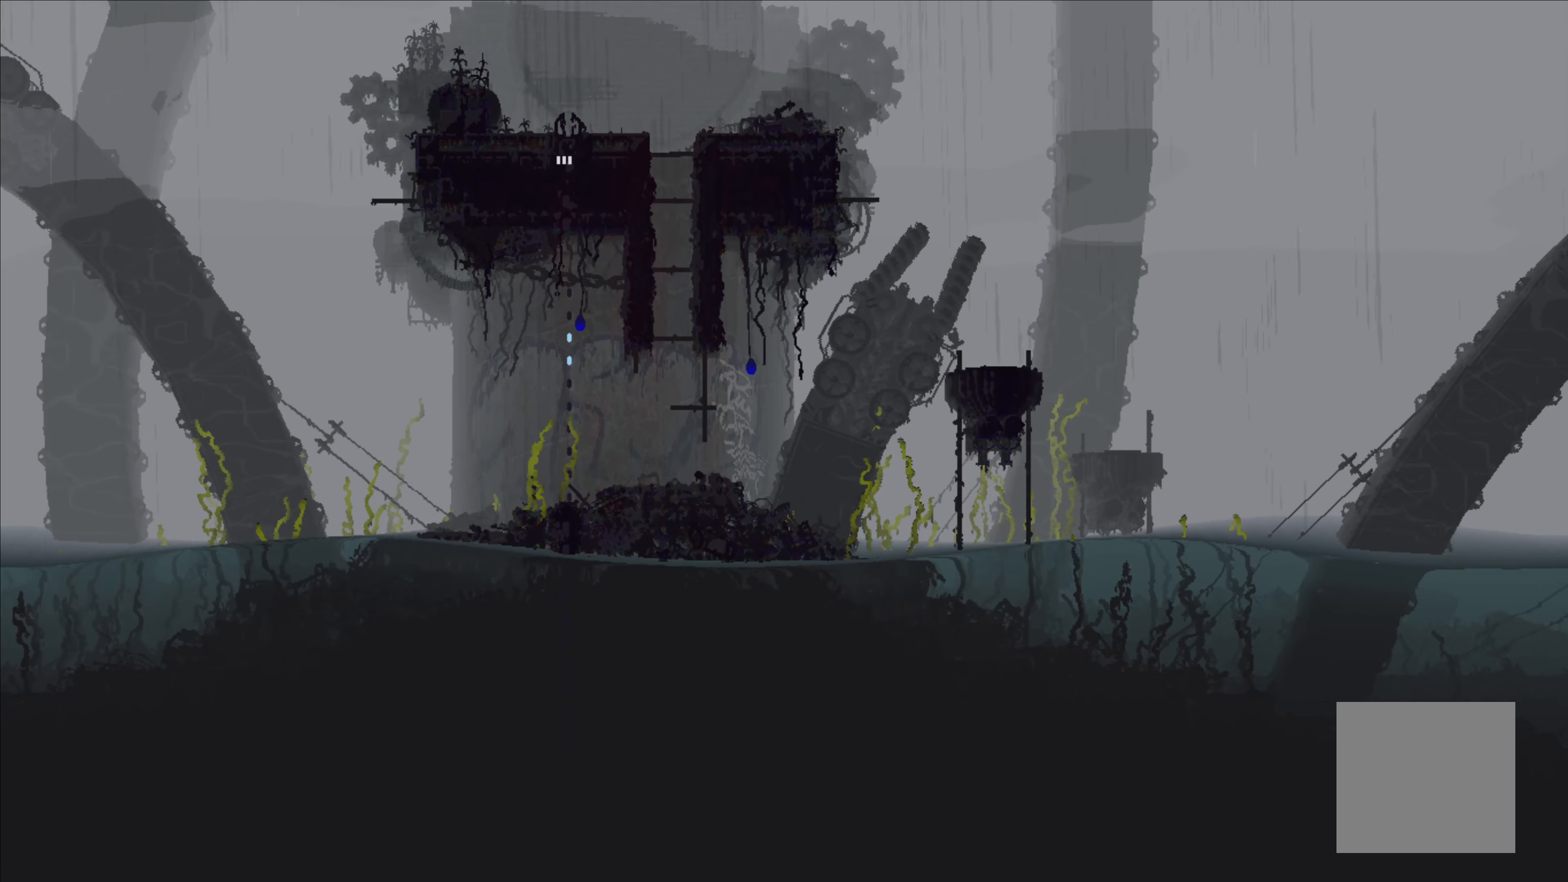
{"buttons": [], "left_stick": "center", "events": []}
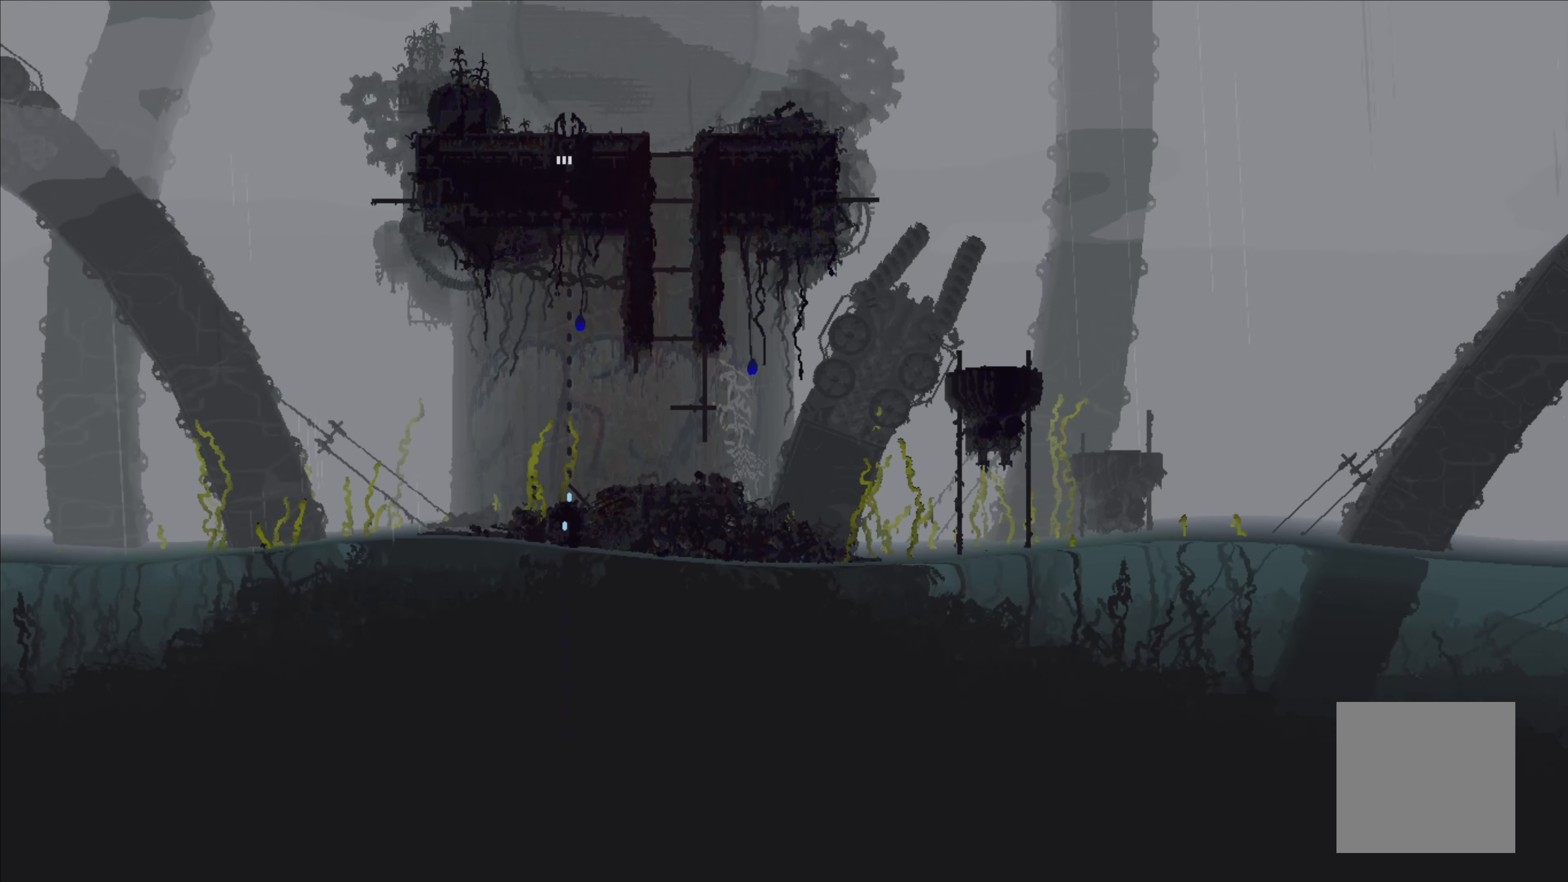
{"buttons": [], "left_stick": "center", "events": []}
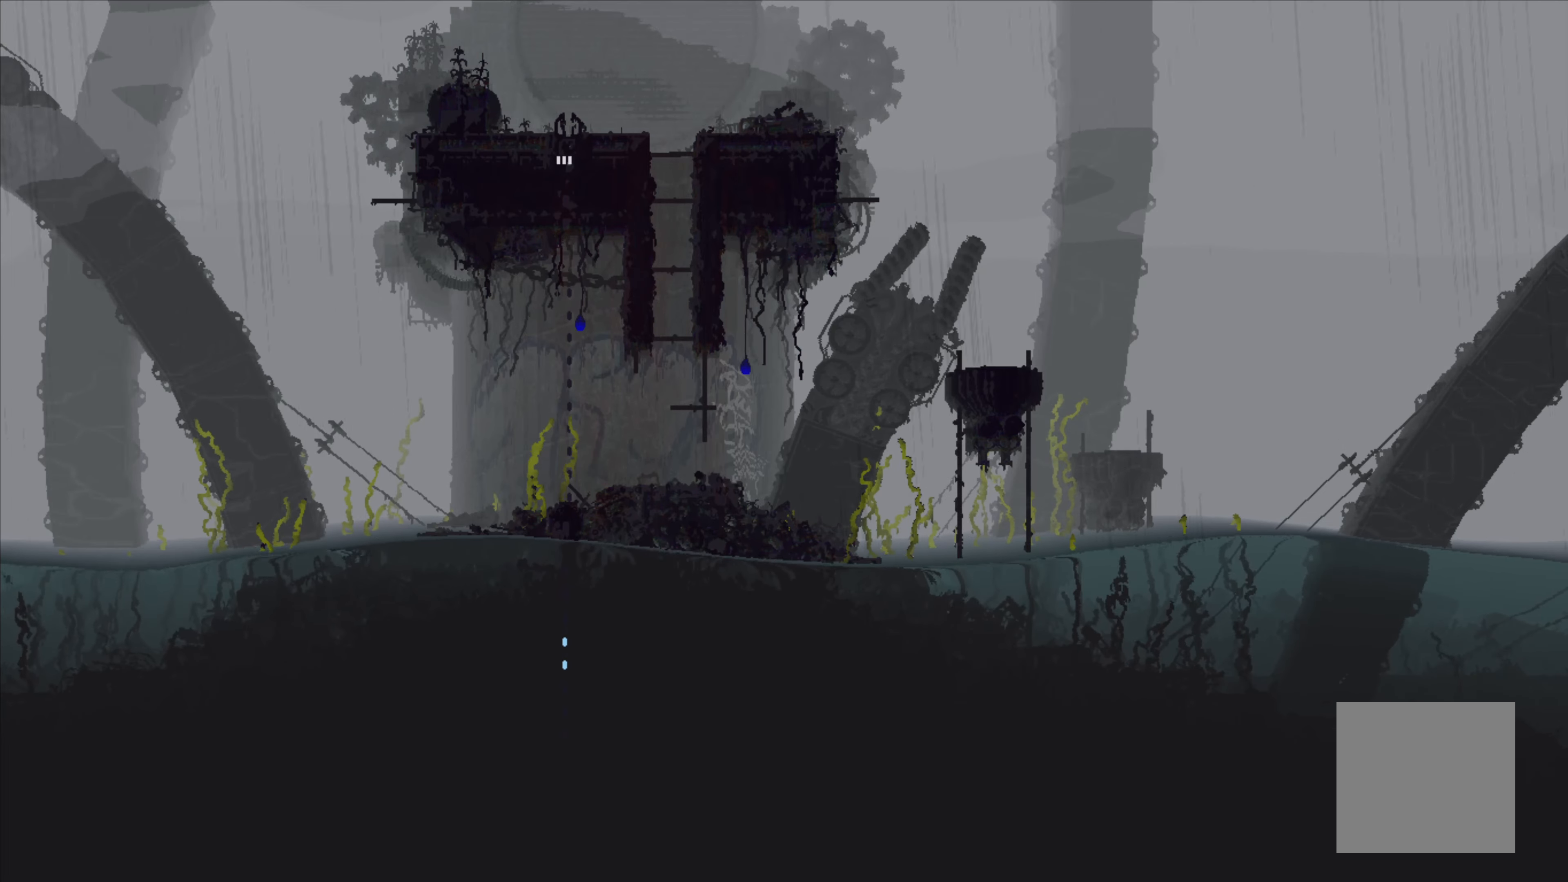
{"buttons": [], "left_stick": "center", "events": []}
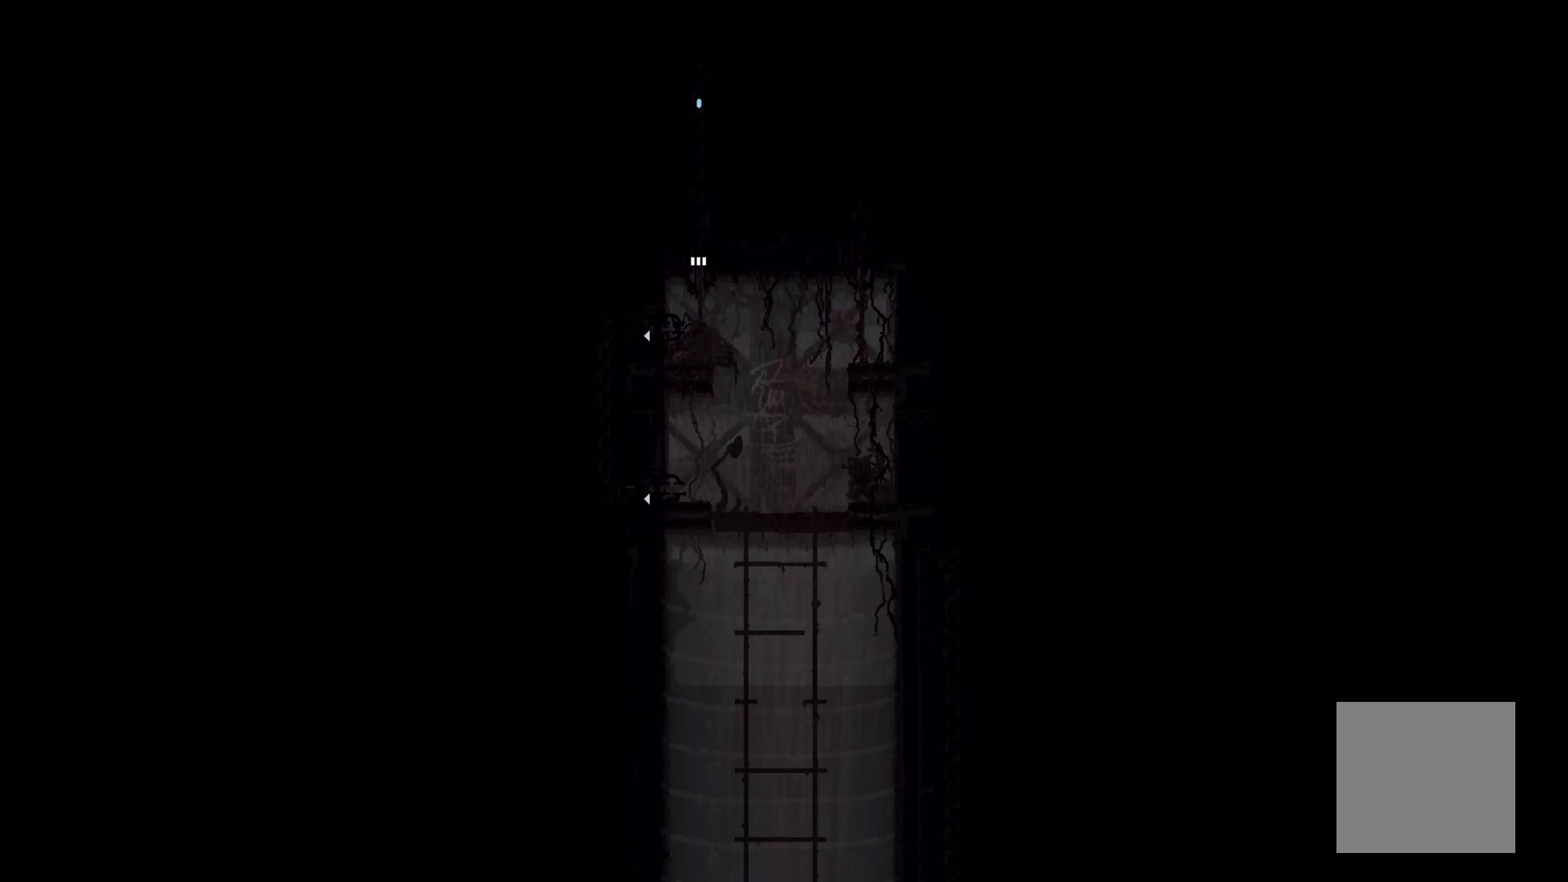
{"buttons": [], "left_stick": "center", "events": []}
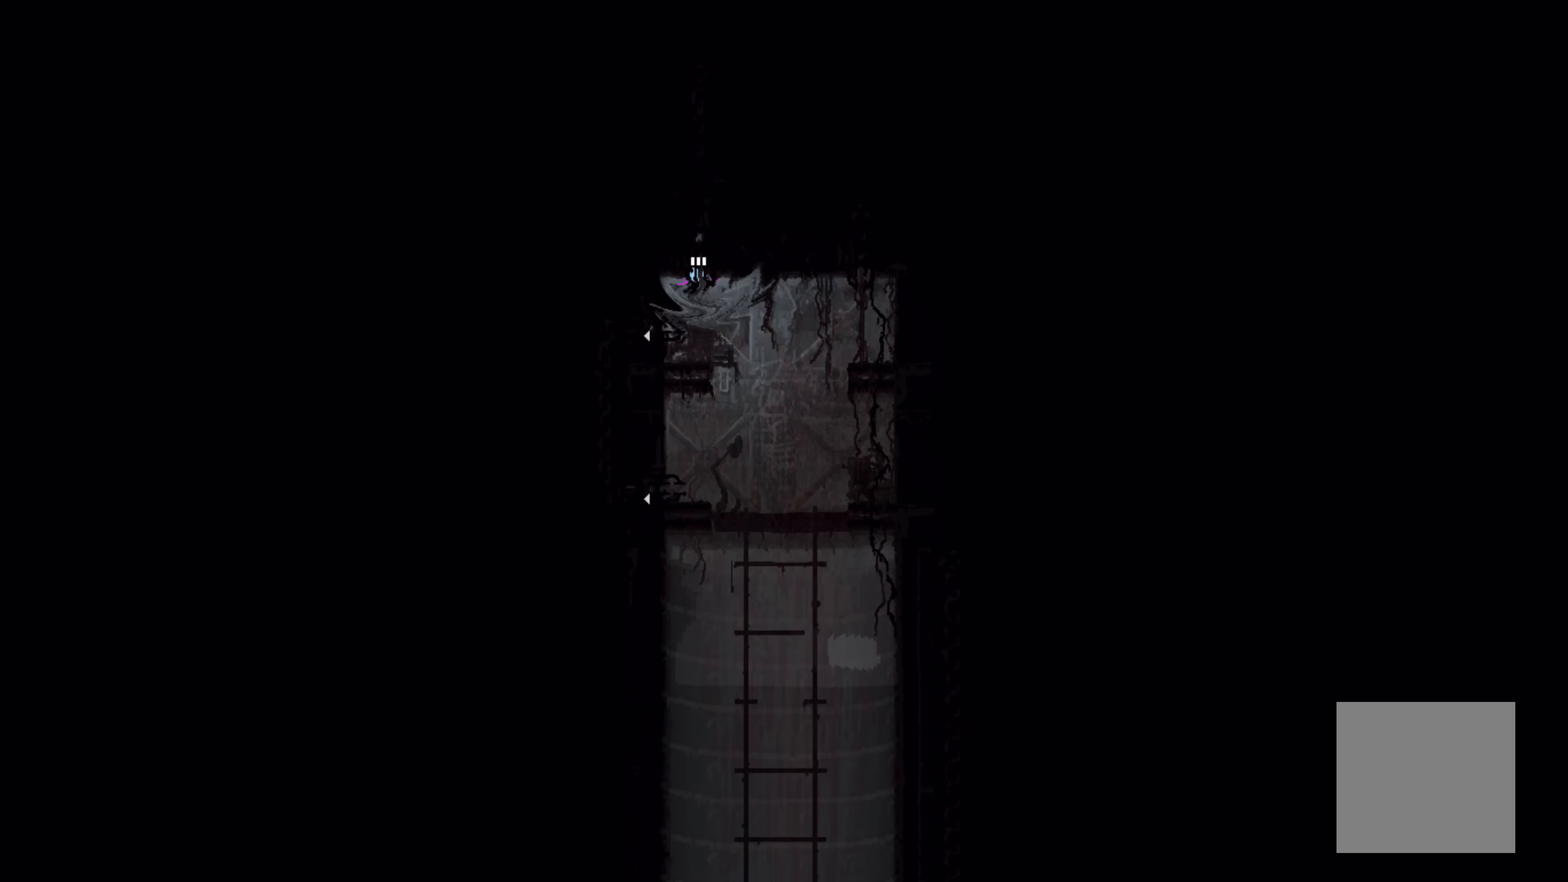
{"buttons": [], "left_stick": "down", "events": [[367, "left_stick", "down"]]}
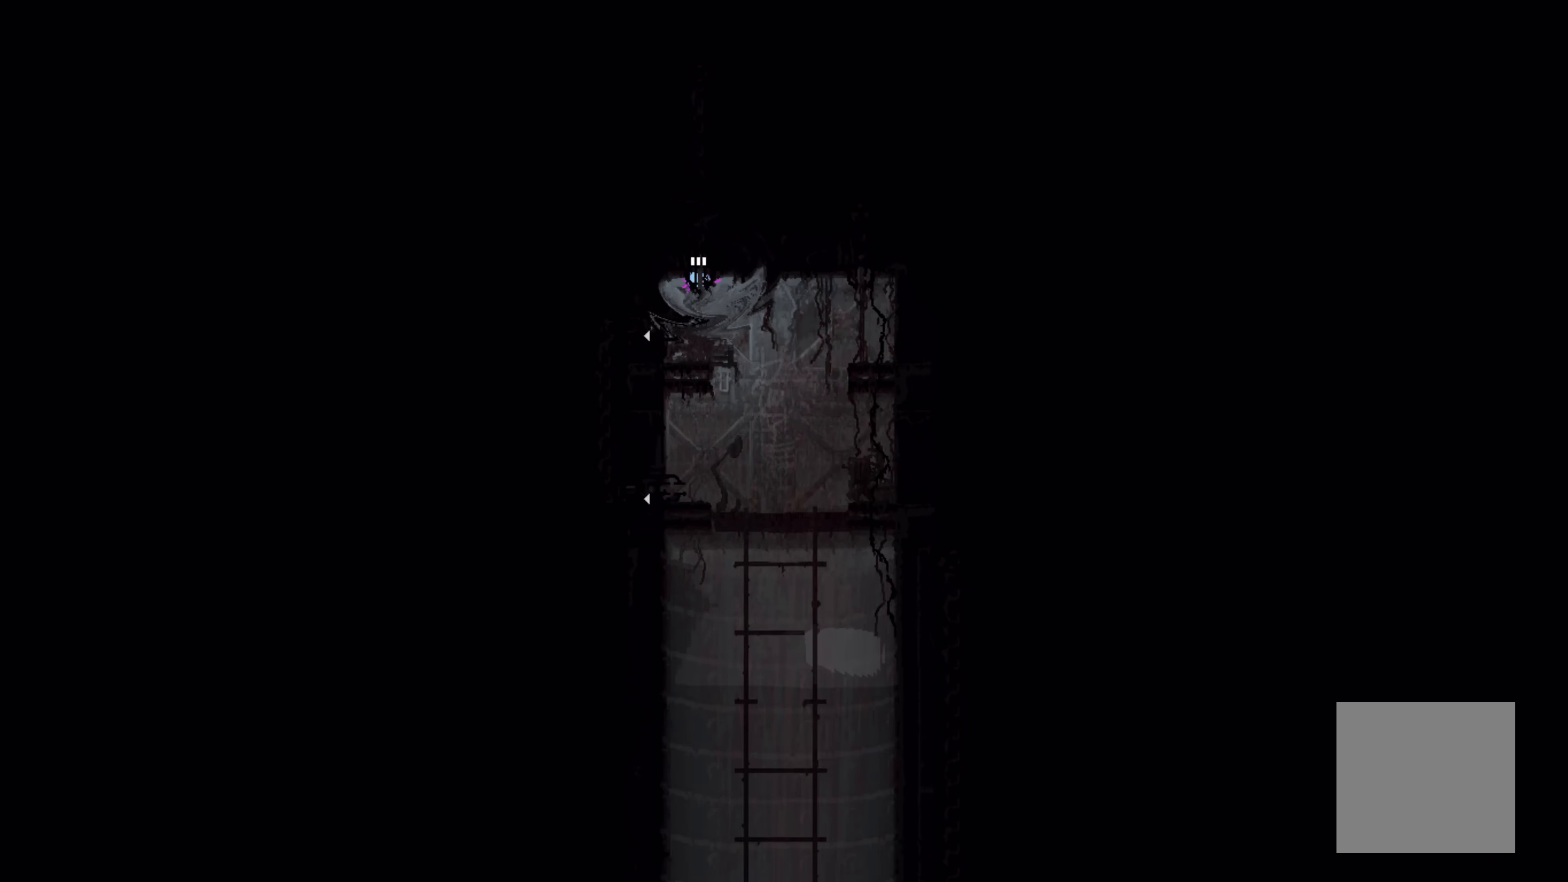
{"buttons": [], "left_stick": "left", "events": [[284, "left_stick", "left"]]}
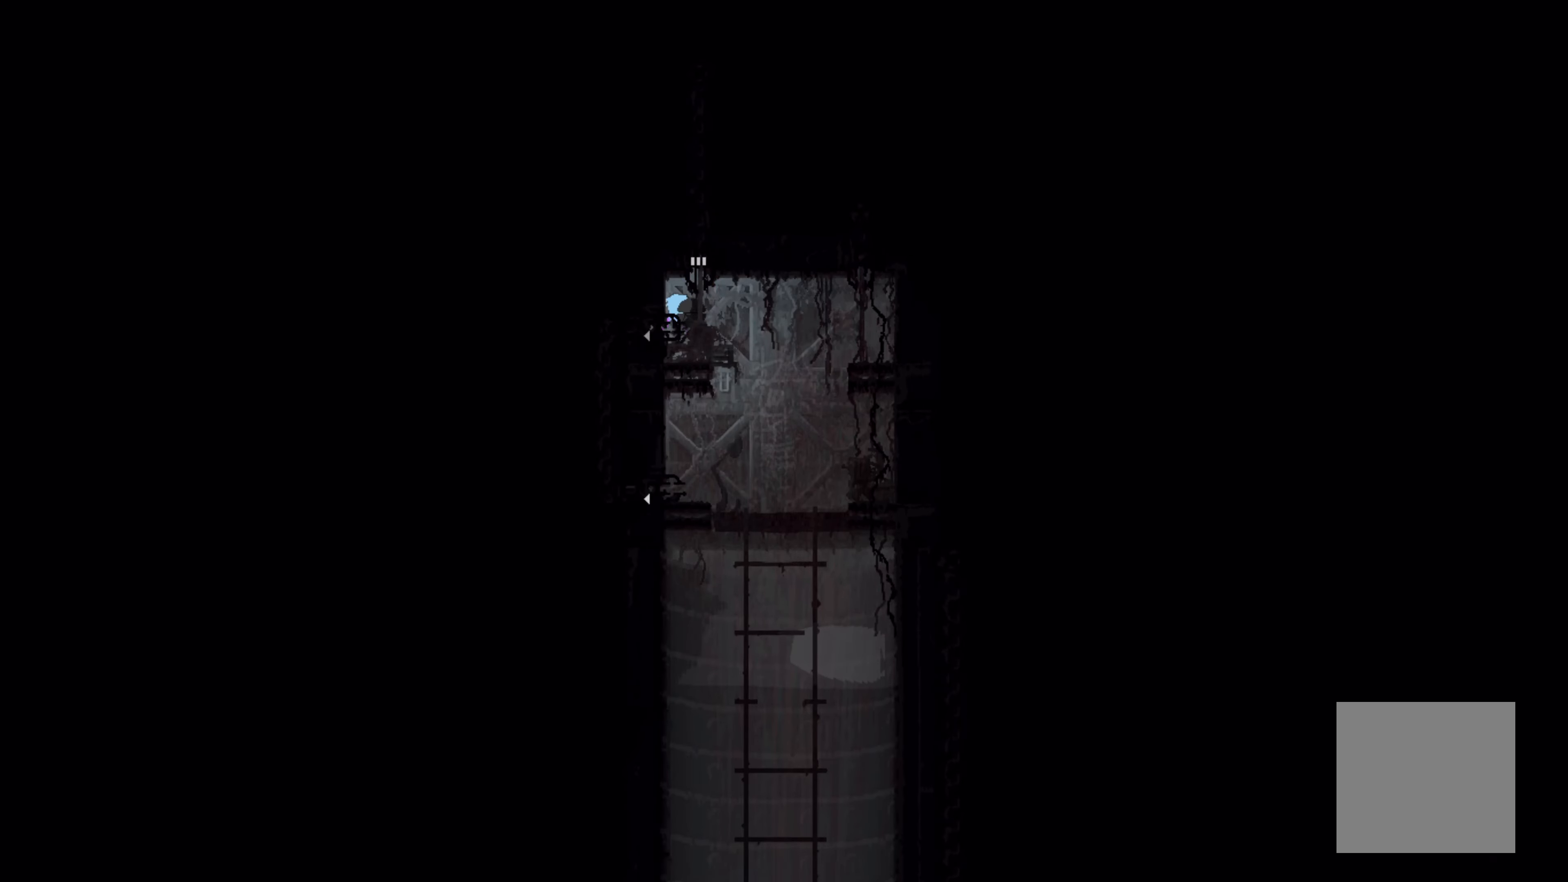
{"buttons": [], "left_stick": "left", "events": []}
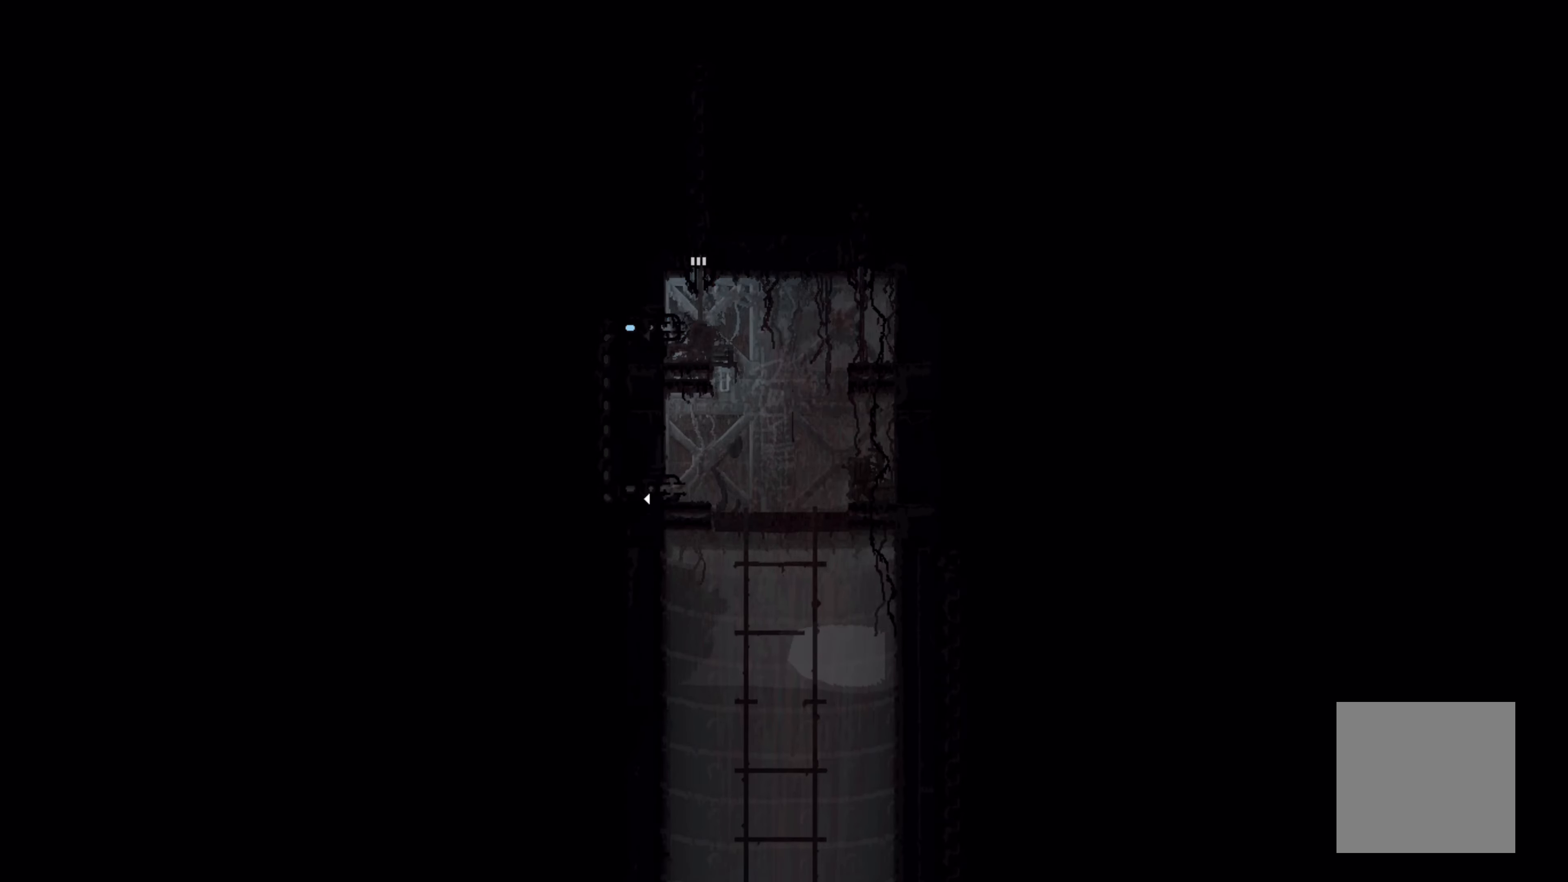
{"buttons": [], "left_stick": "center", "events": [[300, "left_stick", "center"]]}
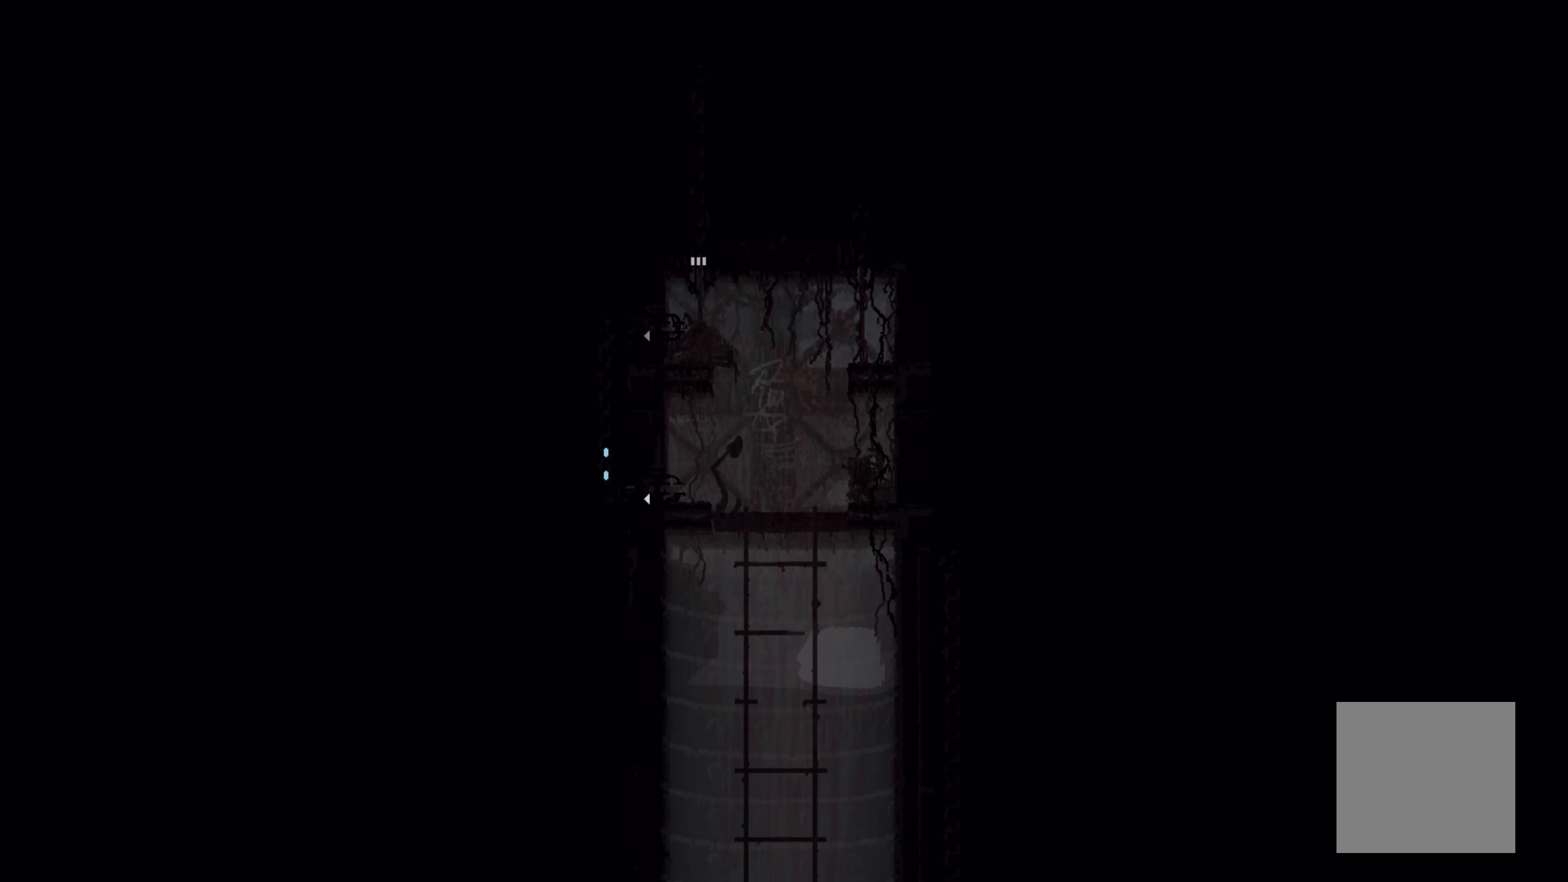
{"buttons": [], "left_stick": "up-right", "events": [[250, "left_stick", "right"], [500, "left_stick", "up-right"]]}
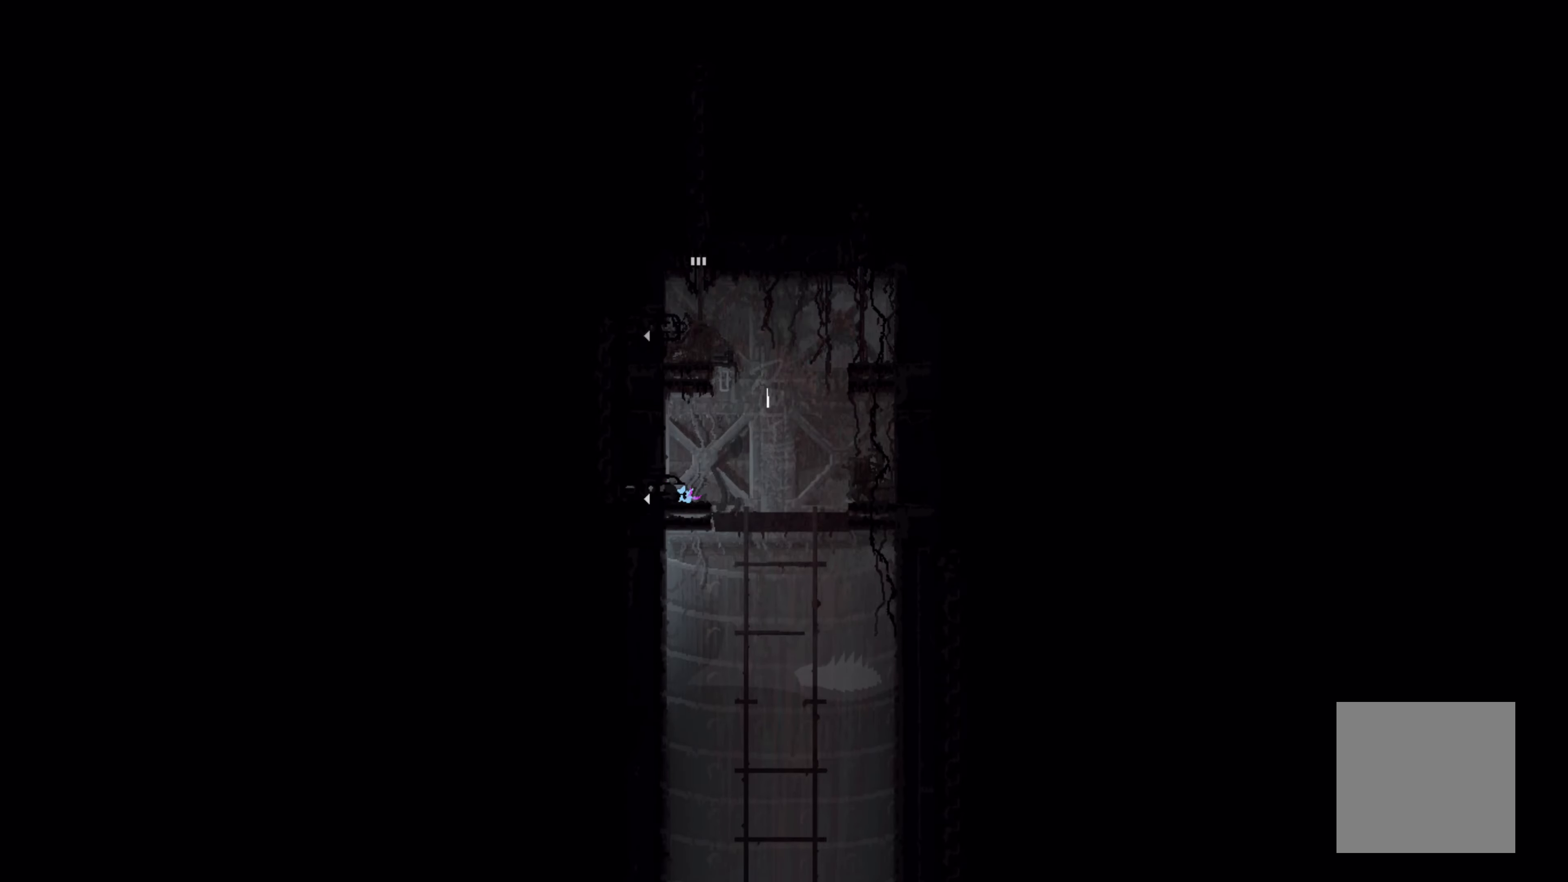
{"buttons": [], "left_stick": "center", "events": [[117, "left_stick", "center"]]}
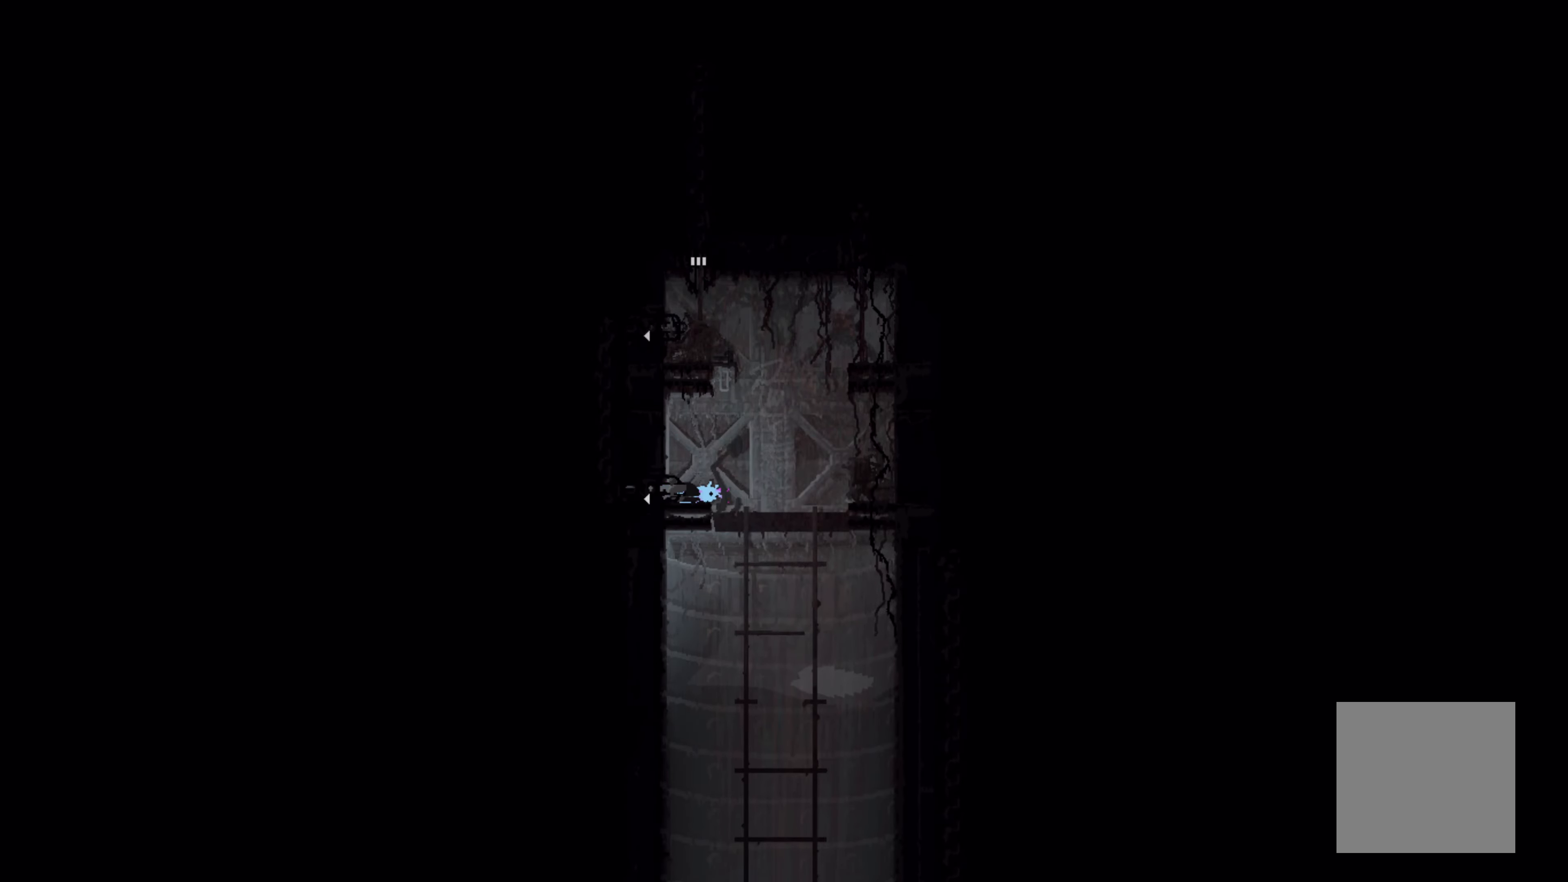
{"buttons": [], "left_stick": "center", "events": [[134, "left_stick", "up"], [350, "left_stick", "center"]]}